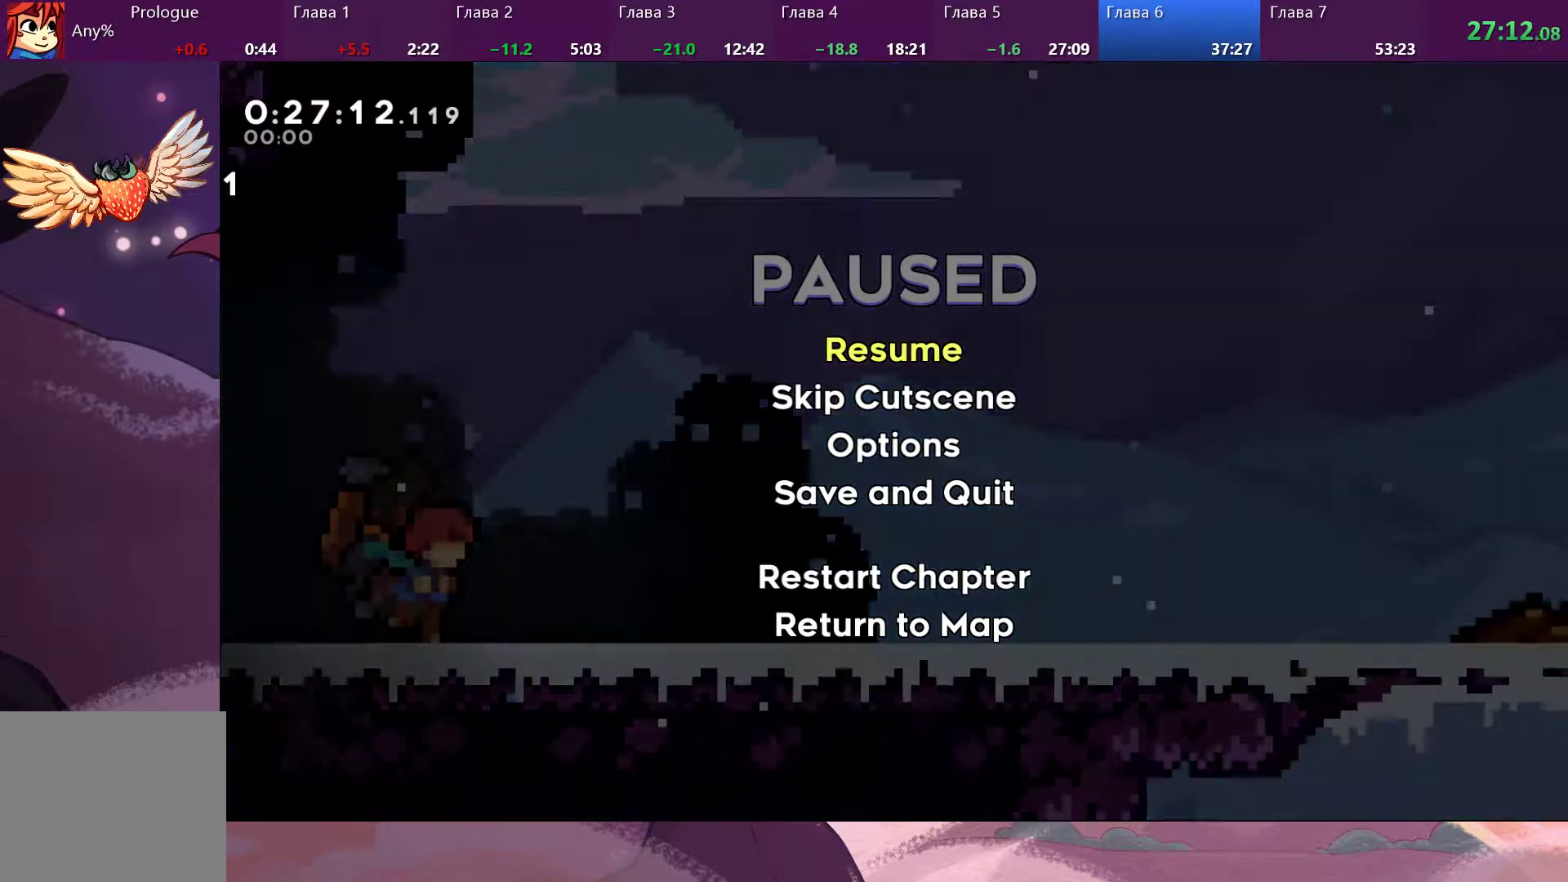
Gameplay with a controller (PlayStation layout); each line is a JSON object with the inputs held at the frame after it. "events" lists button and stick changes between this image and that frame as [ms after this image, input, new state], when the widget could be followed in between.
{"buttons": [], "left_stick": "center", "right_stick": "center", "events": [[67, "DPAD_DOWN", "down"], [167, "CROSS", "down"], [167, "DPAD_DOWN", "up"], [267, "CROSS", "up"]]}
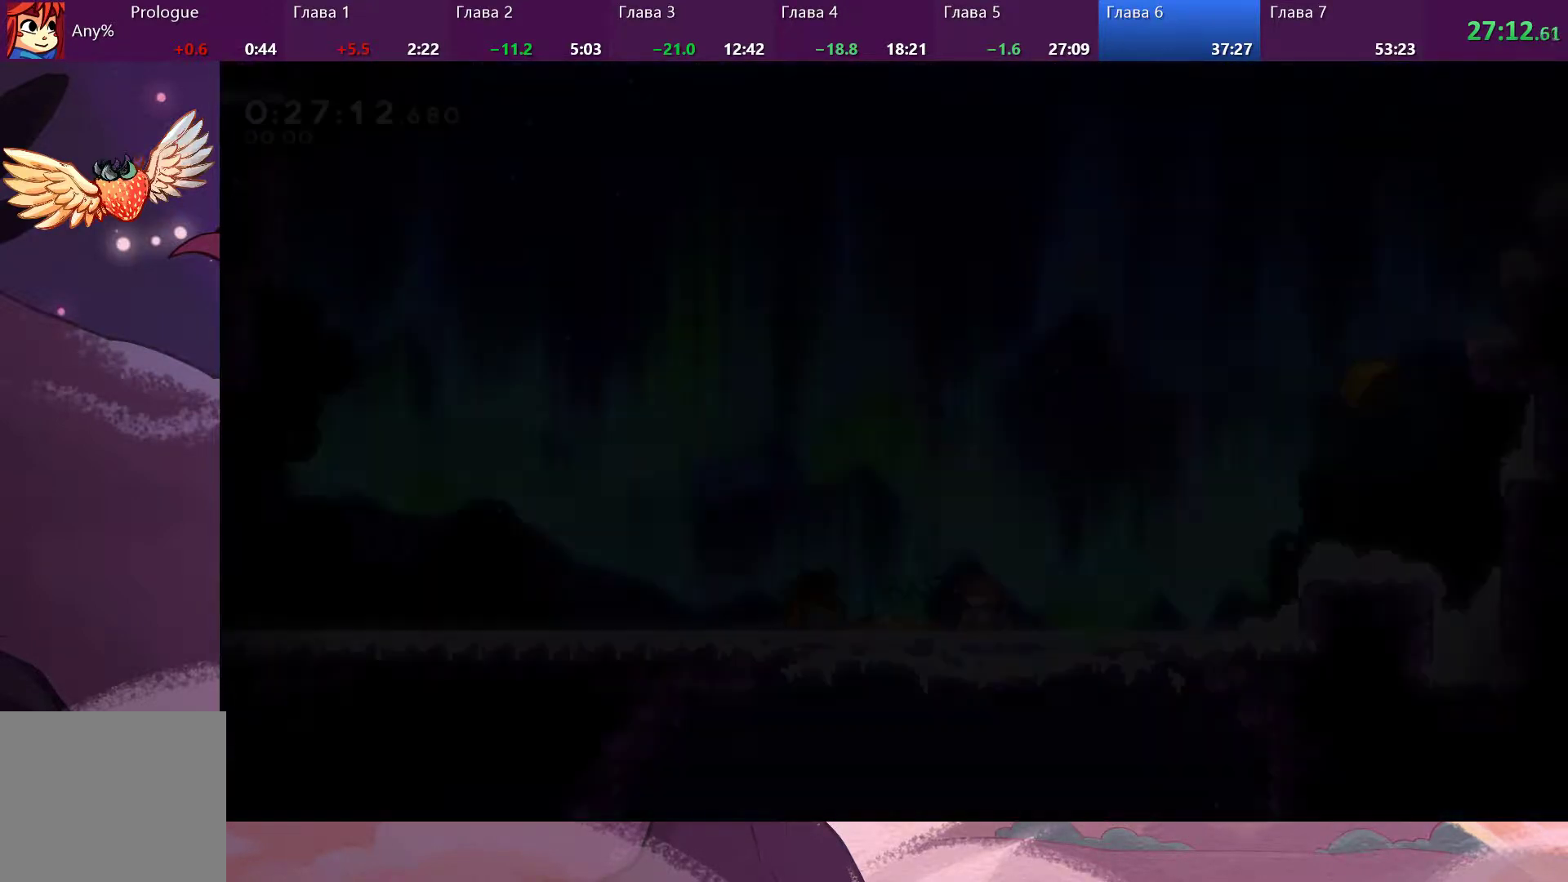
{"buttons": ["SQUARE"], "left_stick": "right", "right_stick": "center", "events": [[500, "SQUARE", "down"], [500, "left_stick", "right"]]}
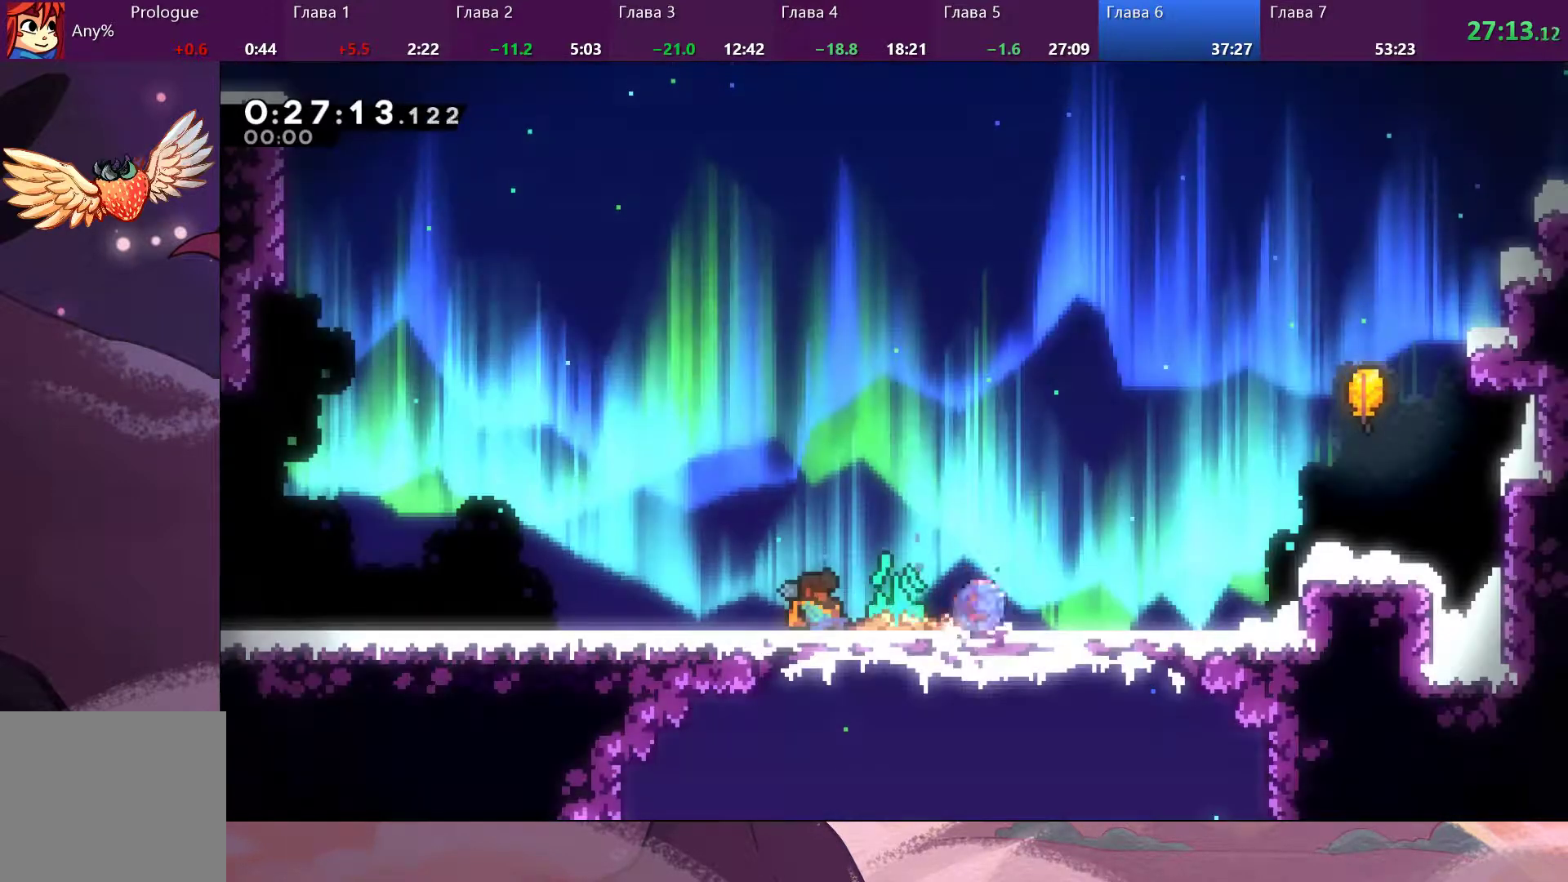
{"buttons": ["SQUARE"], "left_stick": "up-right", "right_stick": "center", "events": [[100, "SQUARE", "up"], [233, "CROSS", "down"], [300, "left_stick", "up-right"], [433, "SQUARE", "down"], [467, "CROSS", "up"]]}
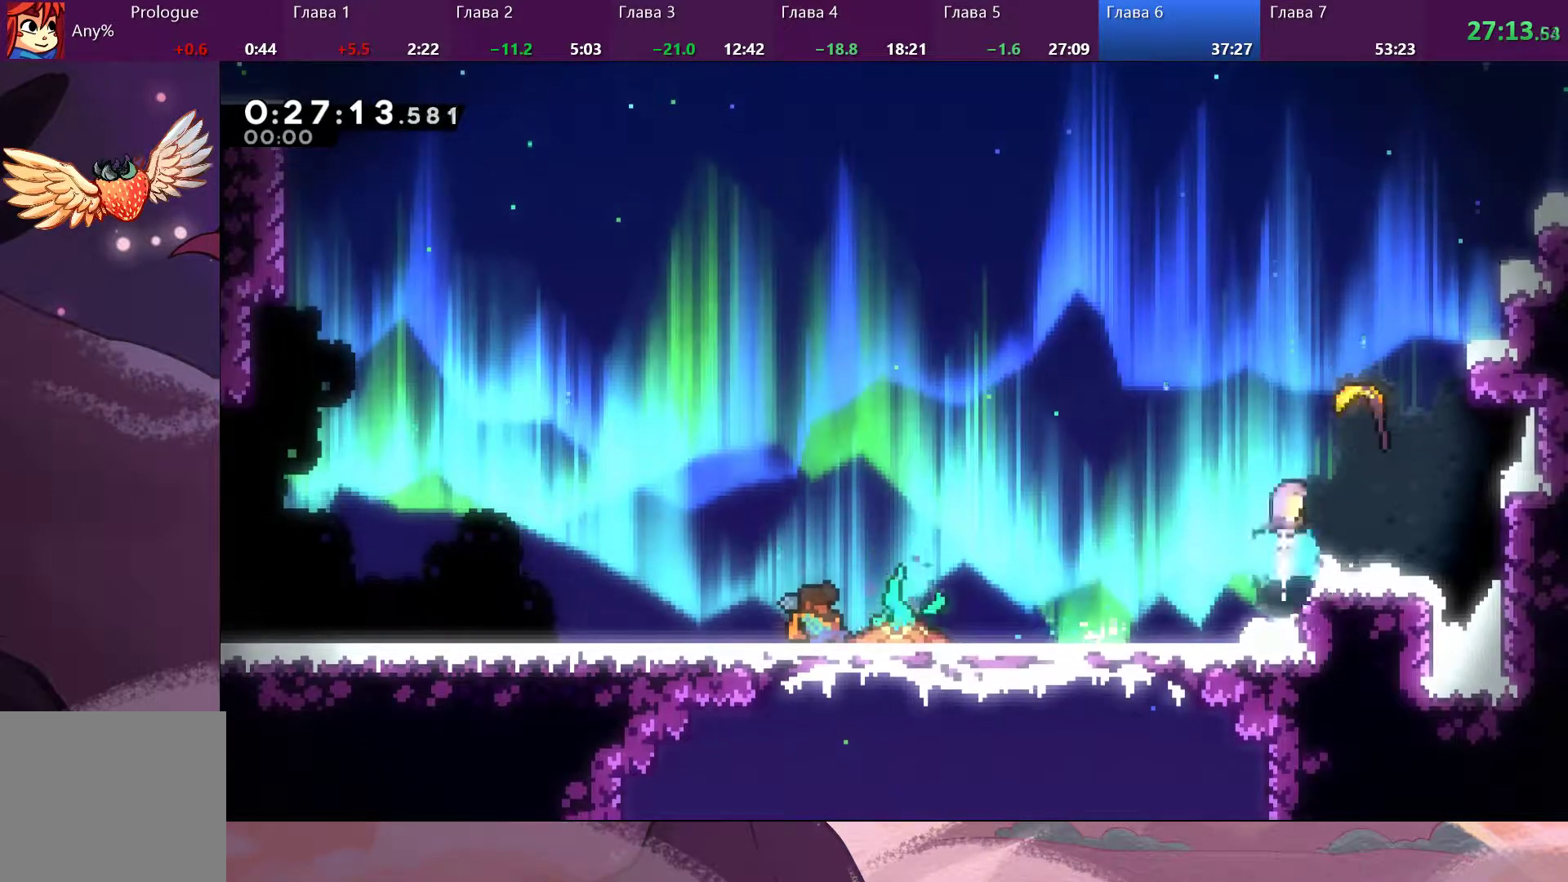
{"buttons": [], "left_stick": "up-right", "right_stick": "center", "events": [[100, "SQUARE", "up"]]}
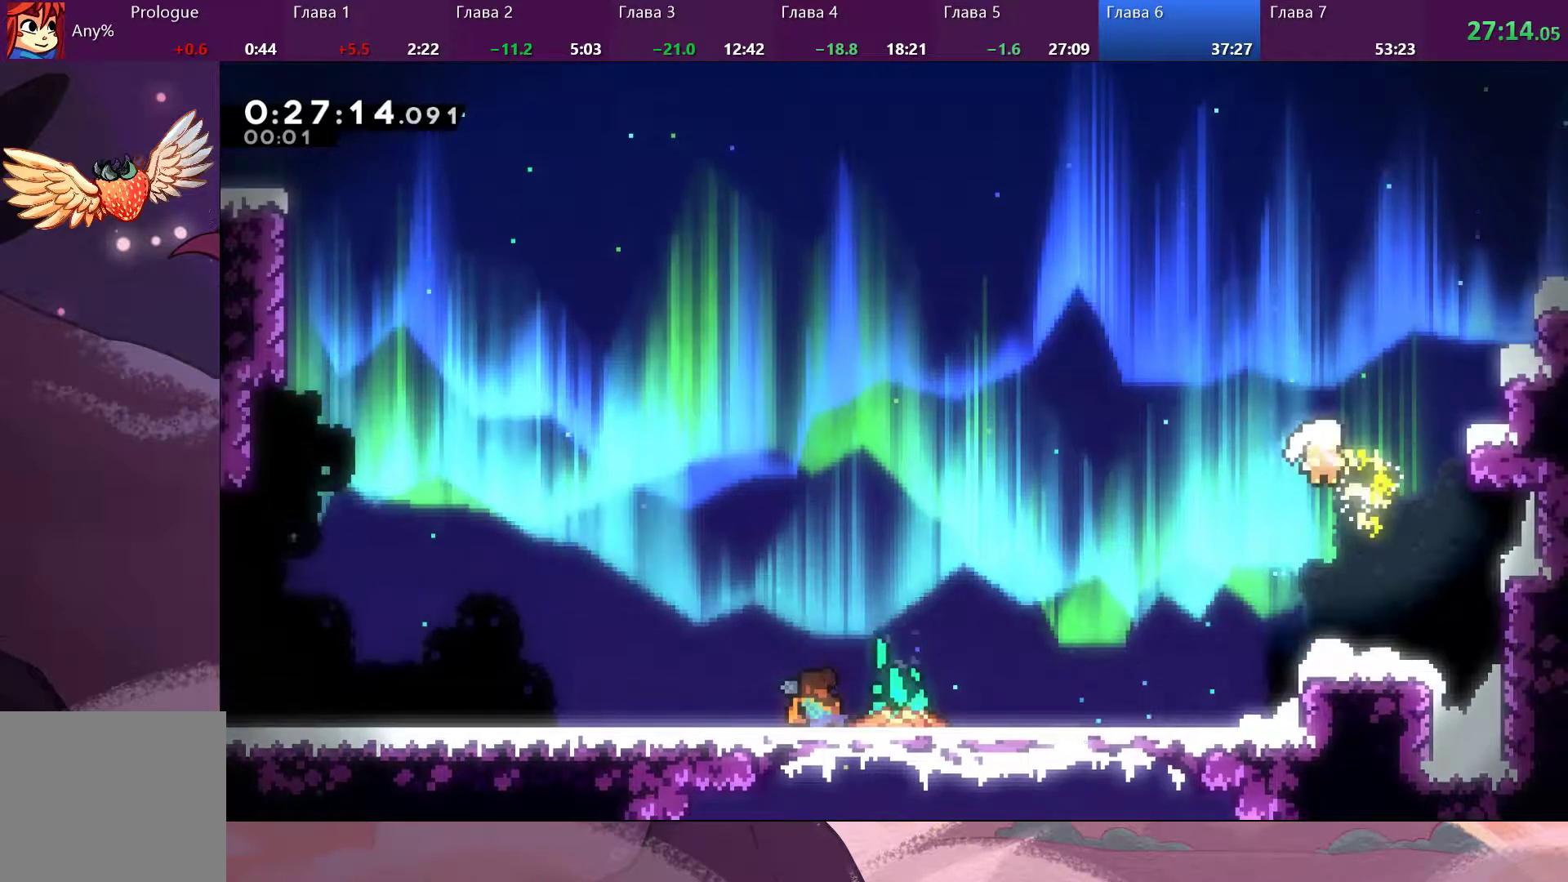
{"buttons": [], "left_stick": "up", "right_stick": "center", "events": [[133, "left_stick", "up"]]}
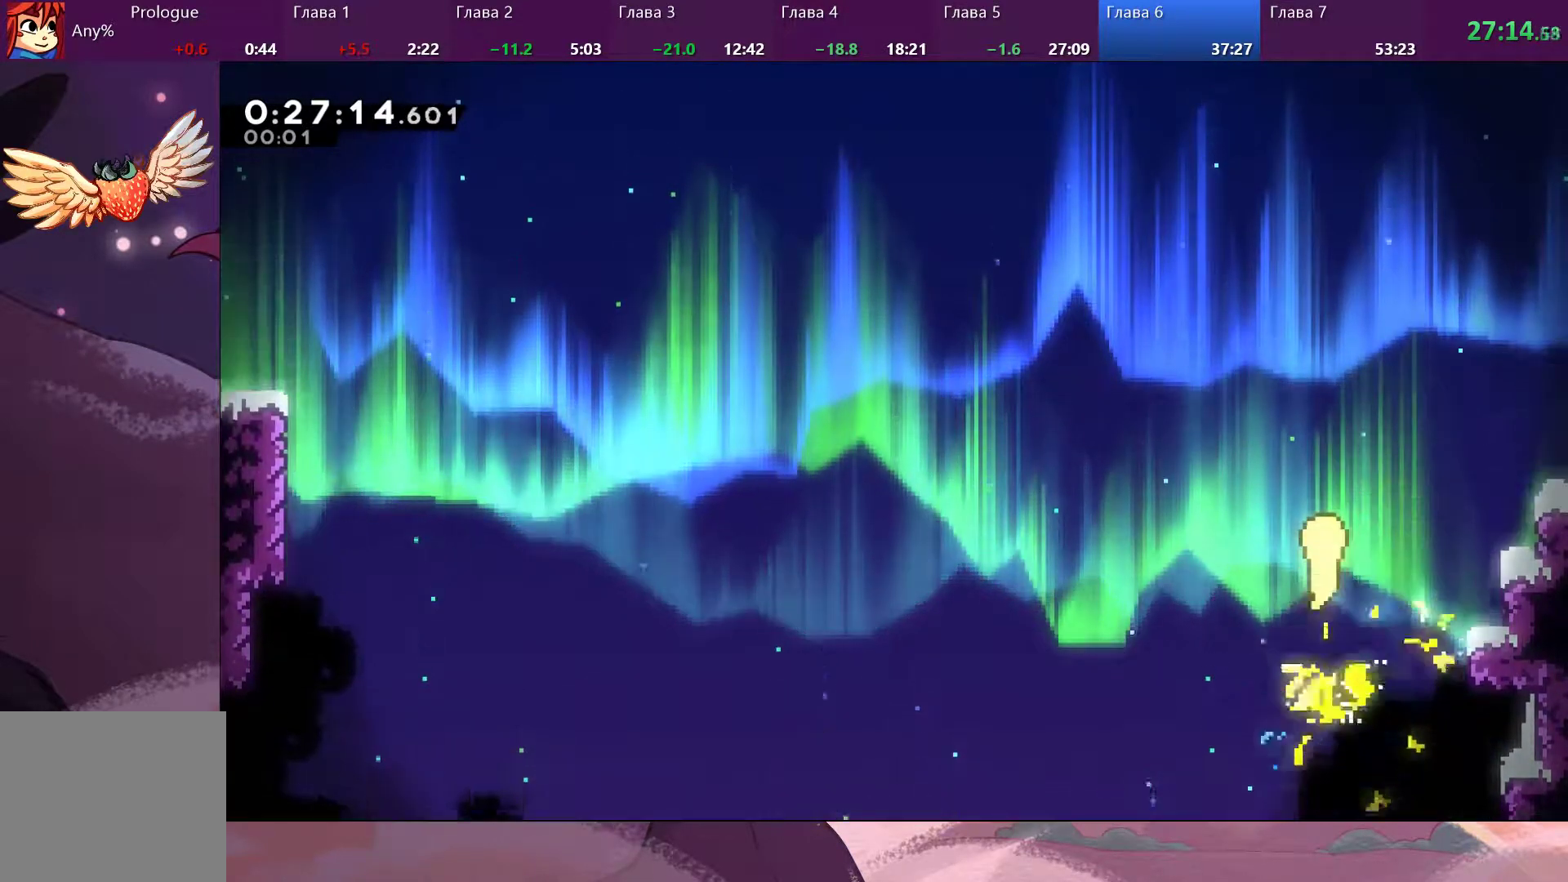
{"buttons": [], "left_stick": "up", "right_stick": "center", "events": []}
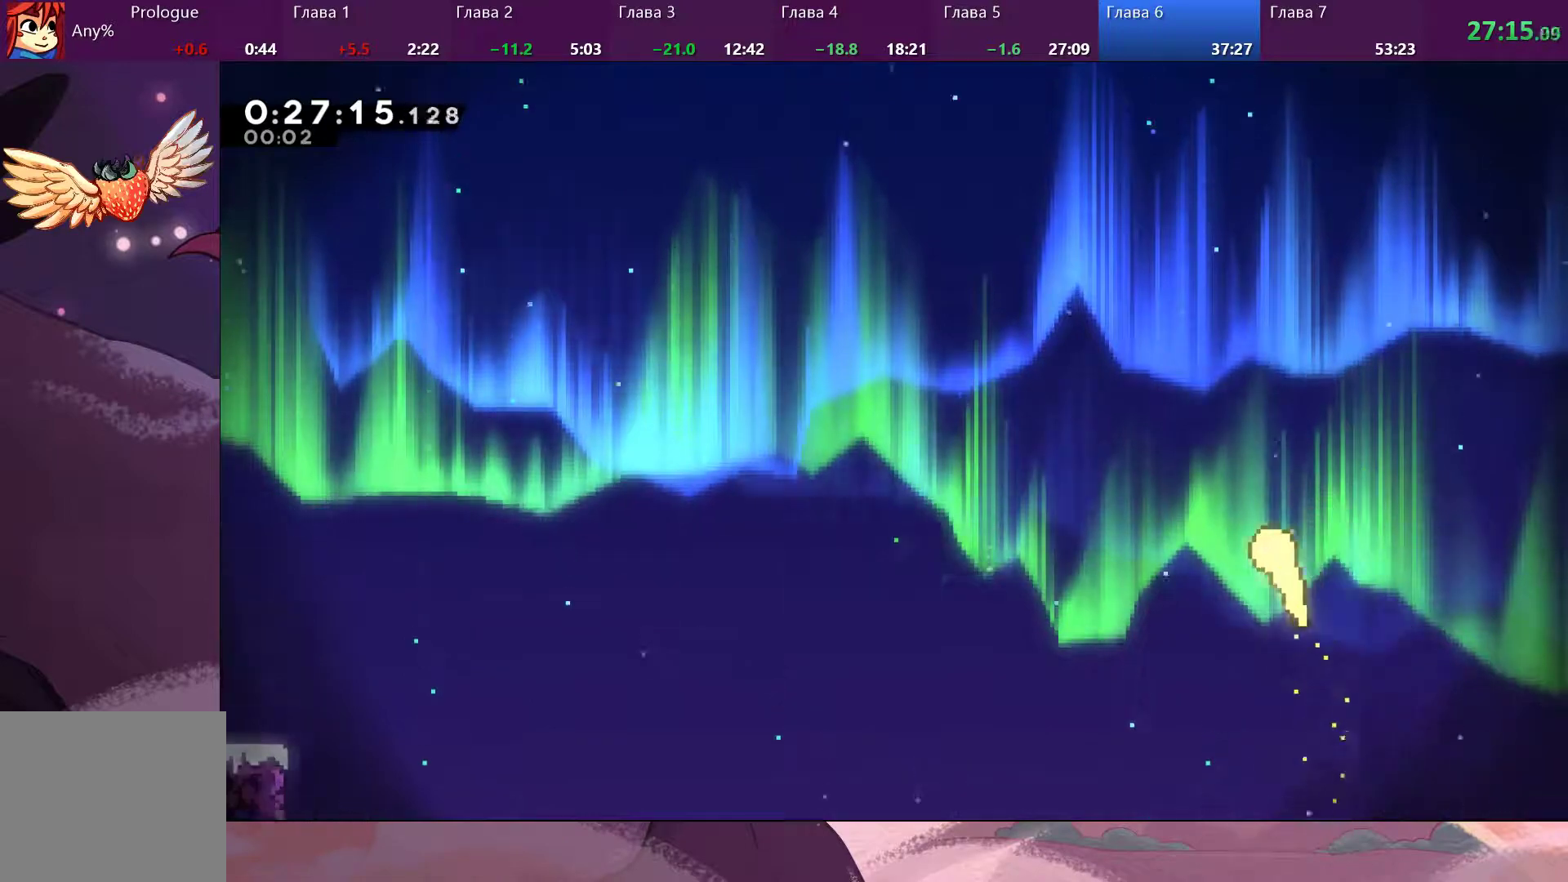
{"buttons": [], "left_stick": "up", "right_stick": "center", "events": []}
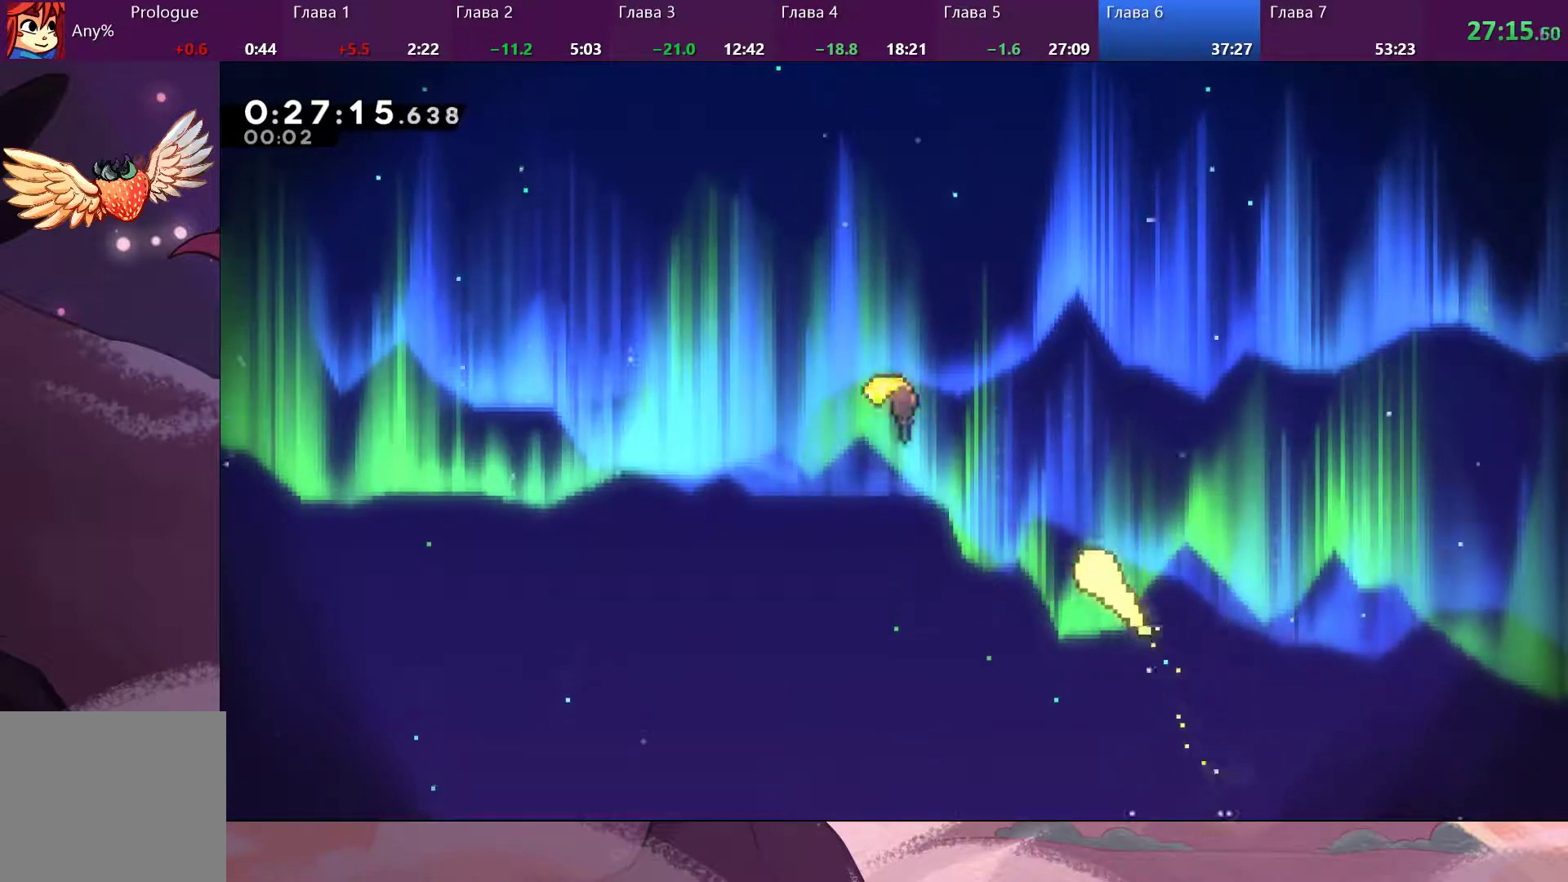
{"buttons": [], "left_stick": "up", "right_stick": "center", "events": []}
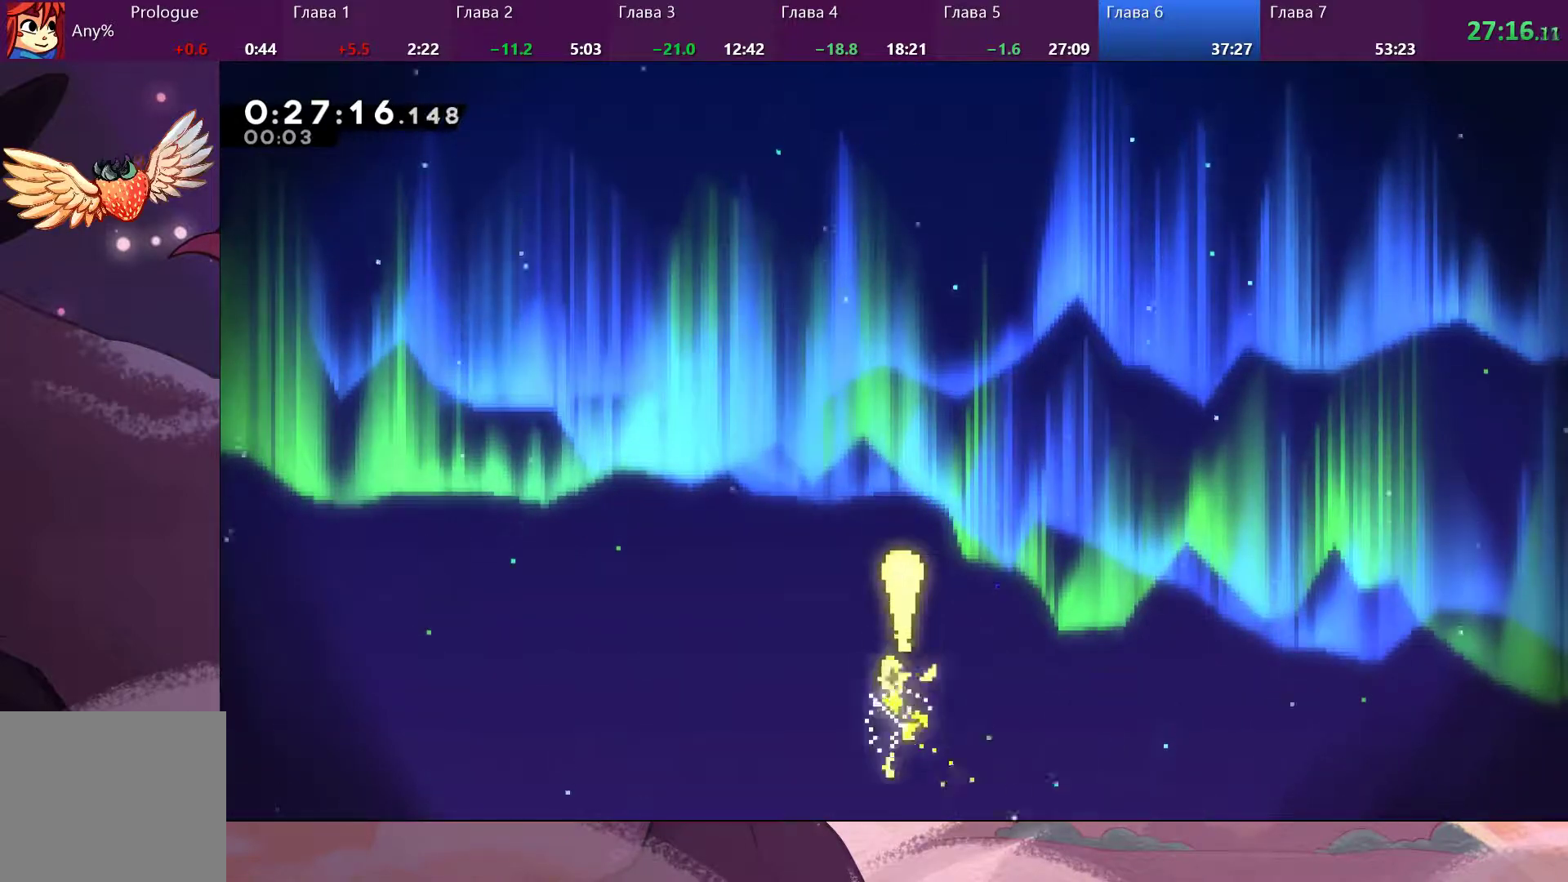
{"buttons": [], "left_stick": "up", "right_stick": "center", "events": []}
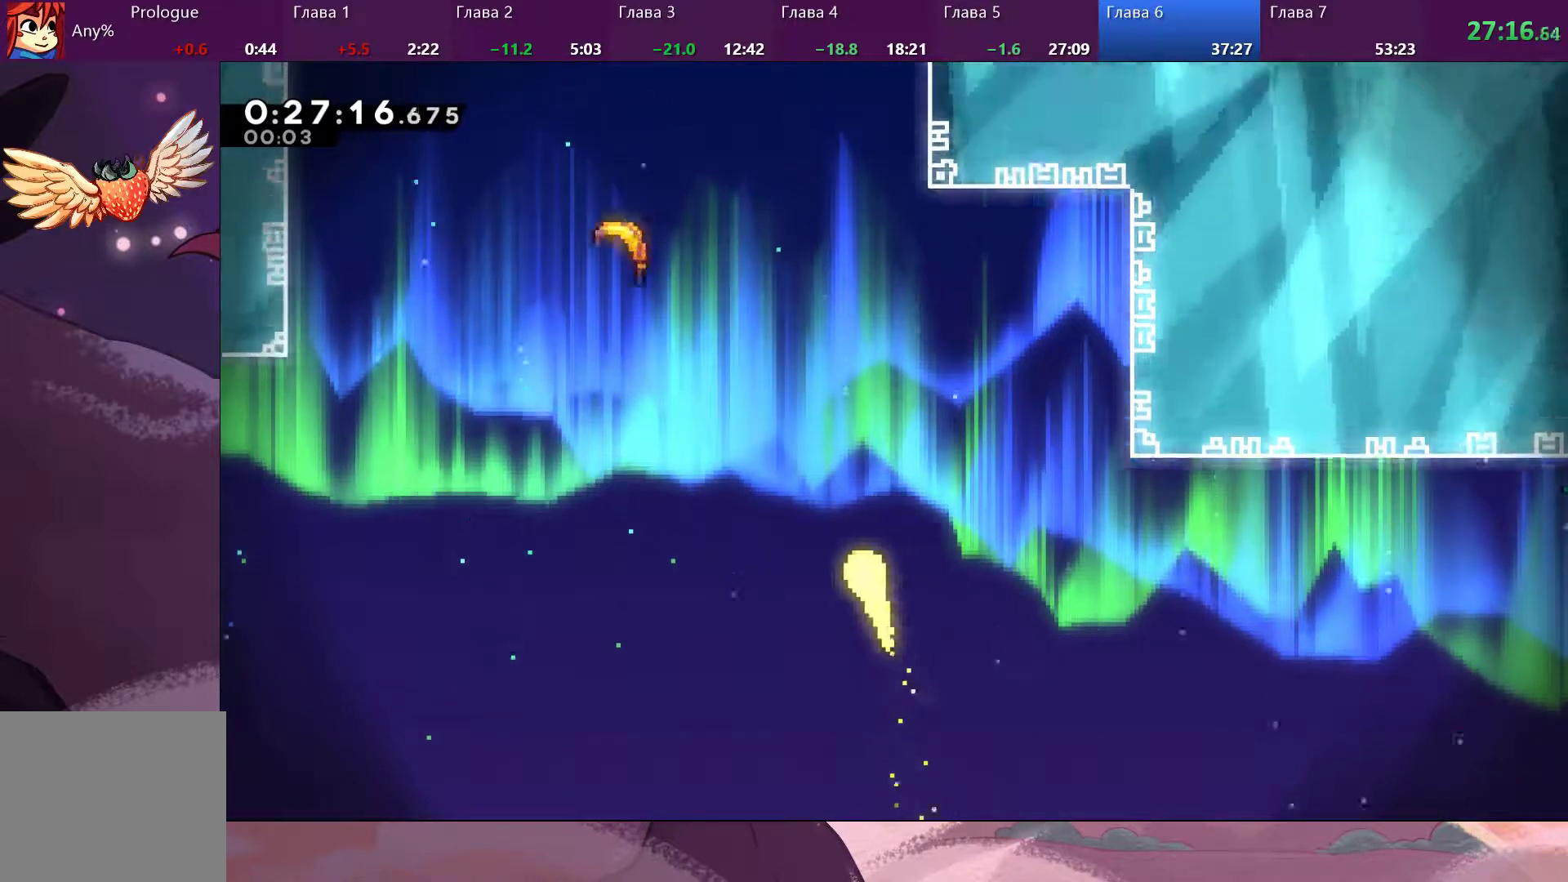
{"buttons": [], "left_stick": "up-left", "right_stick": "center", "events": [[333, "left_stick", "up-left"]]}
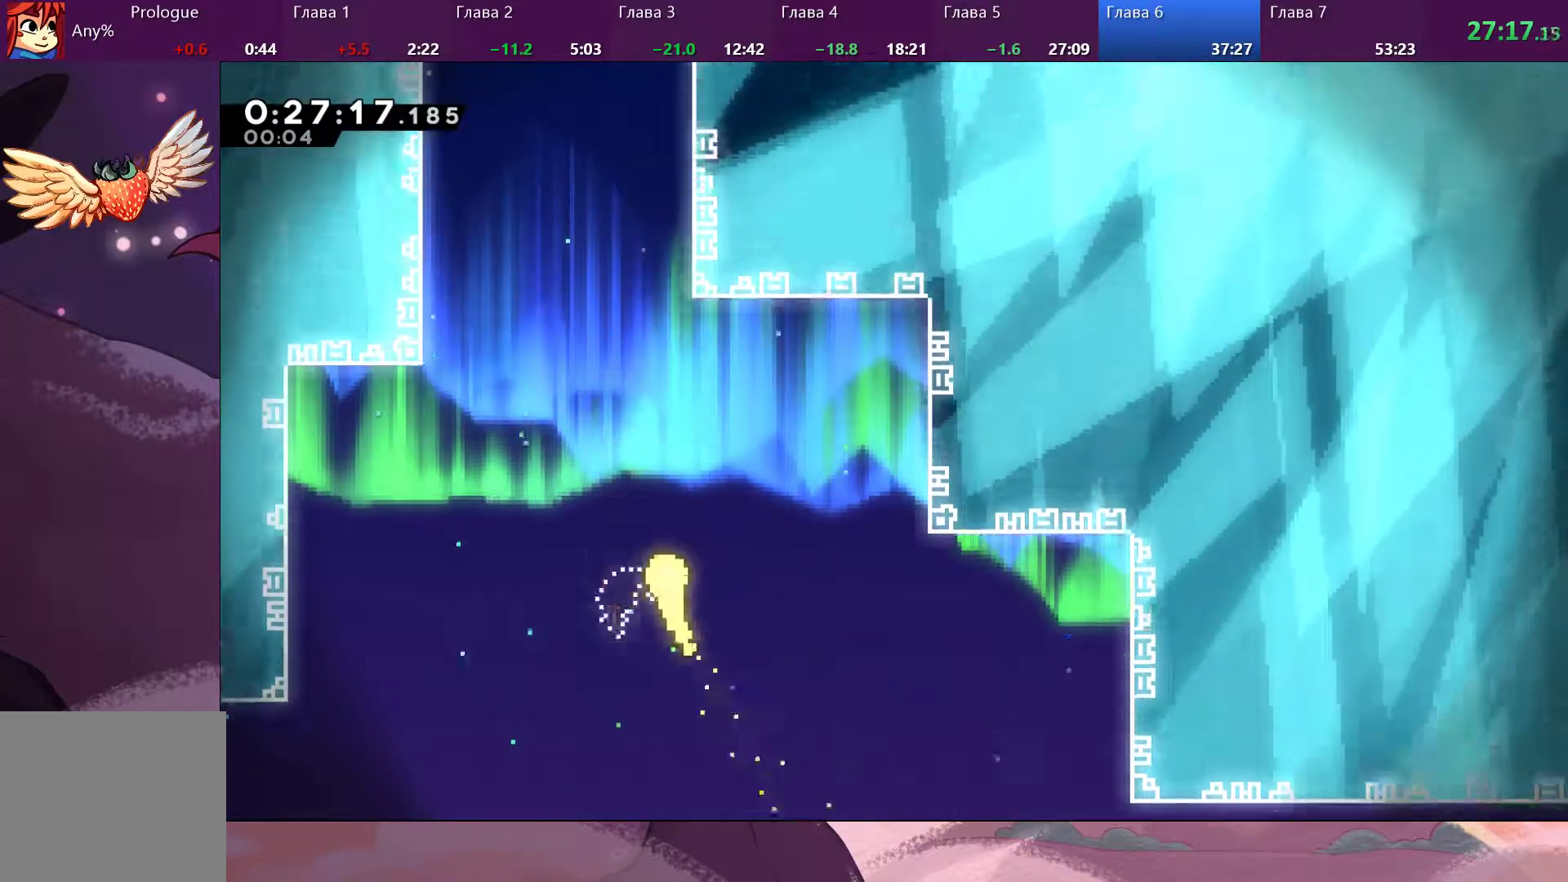
{"buttons": [], "left_stick": "up", "right_stick": "center", "events": [[433, "left_stick", "up"]]}
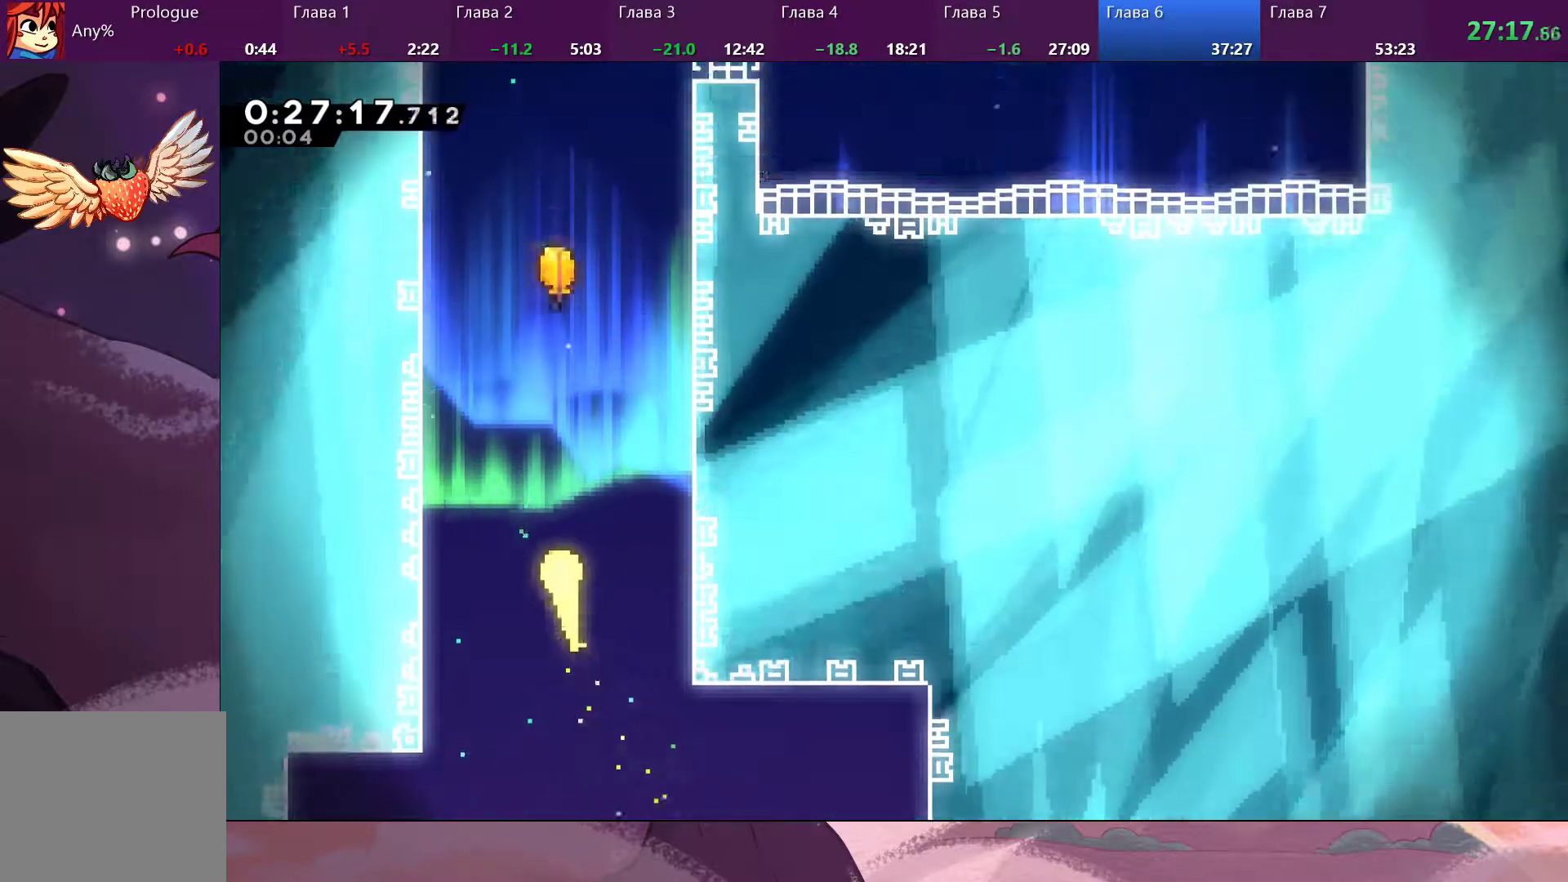
{"buttons": [], "left_stick": "up-right", "right_stick": "center", "events": [[500, "left_stick", "up-right"]]}
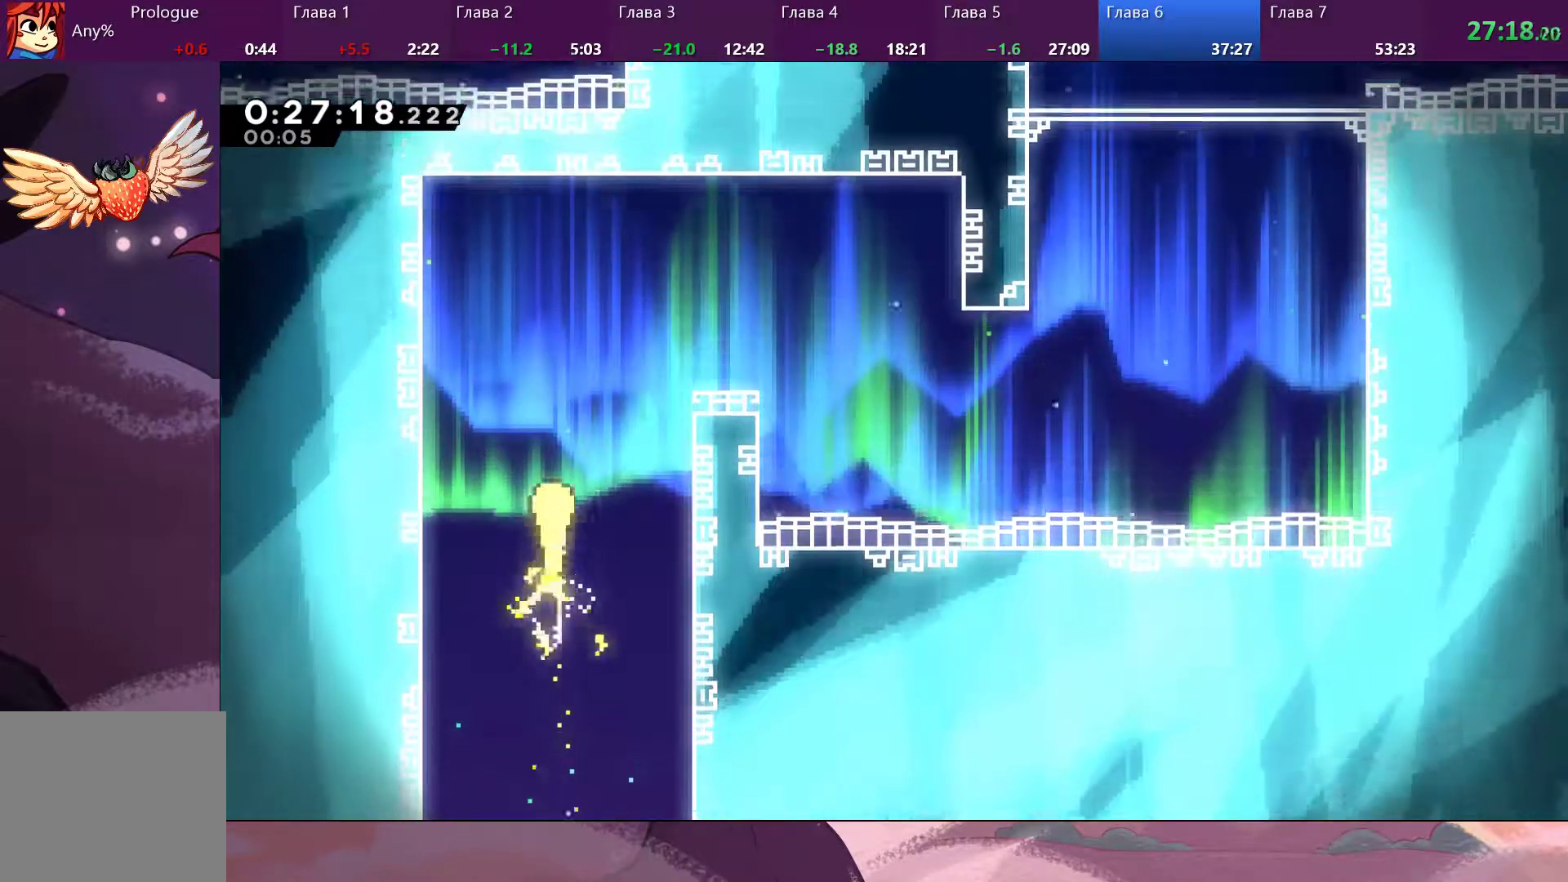
{"buttons": [], "left_stick": "right", "right_stick": "center", "events": [[433, "left_stick", "right"]]}
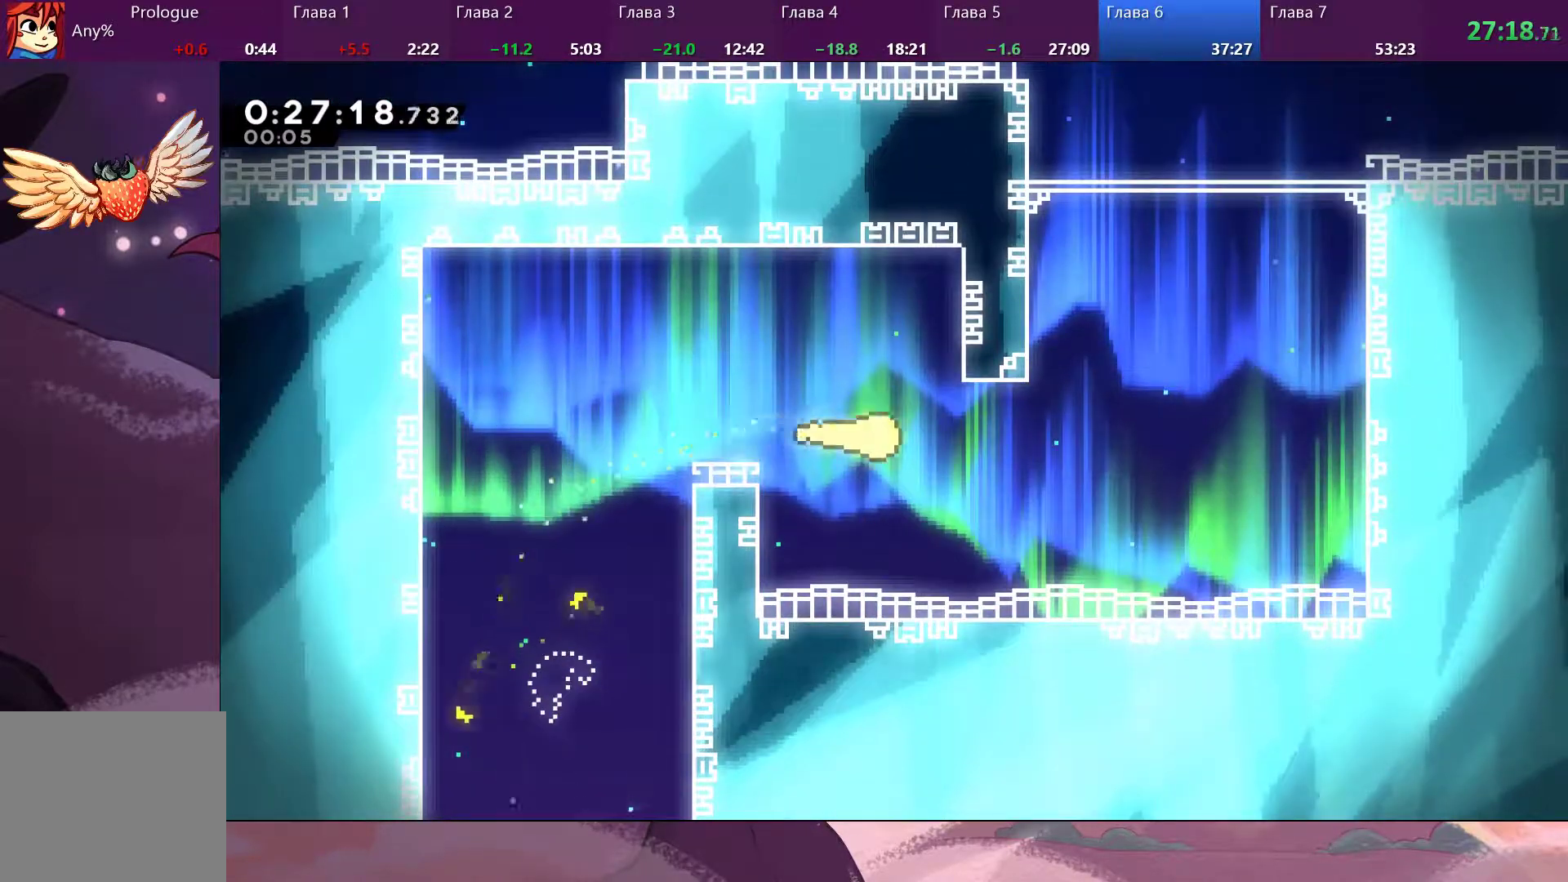
{"buttons": [], "left_stick": "up", "right_stick": "center", "events": [[333, "left_stick", "up-right"], [467, "left_stick", "up"]]}
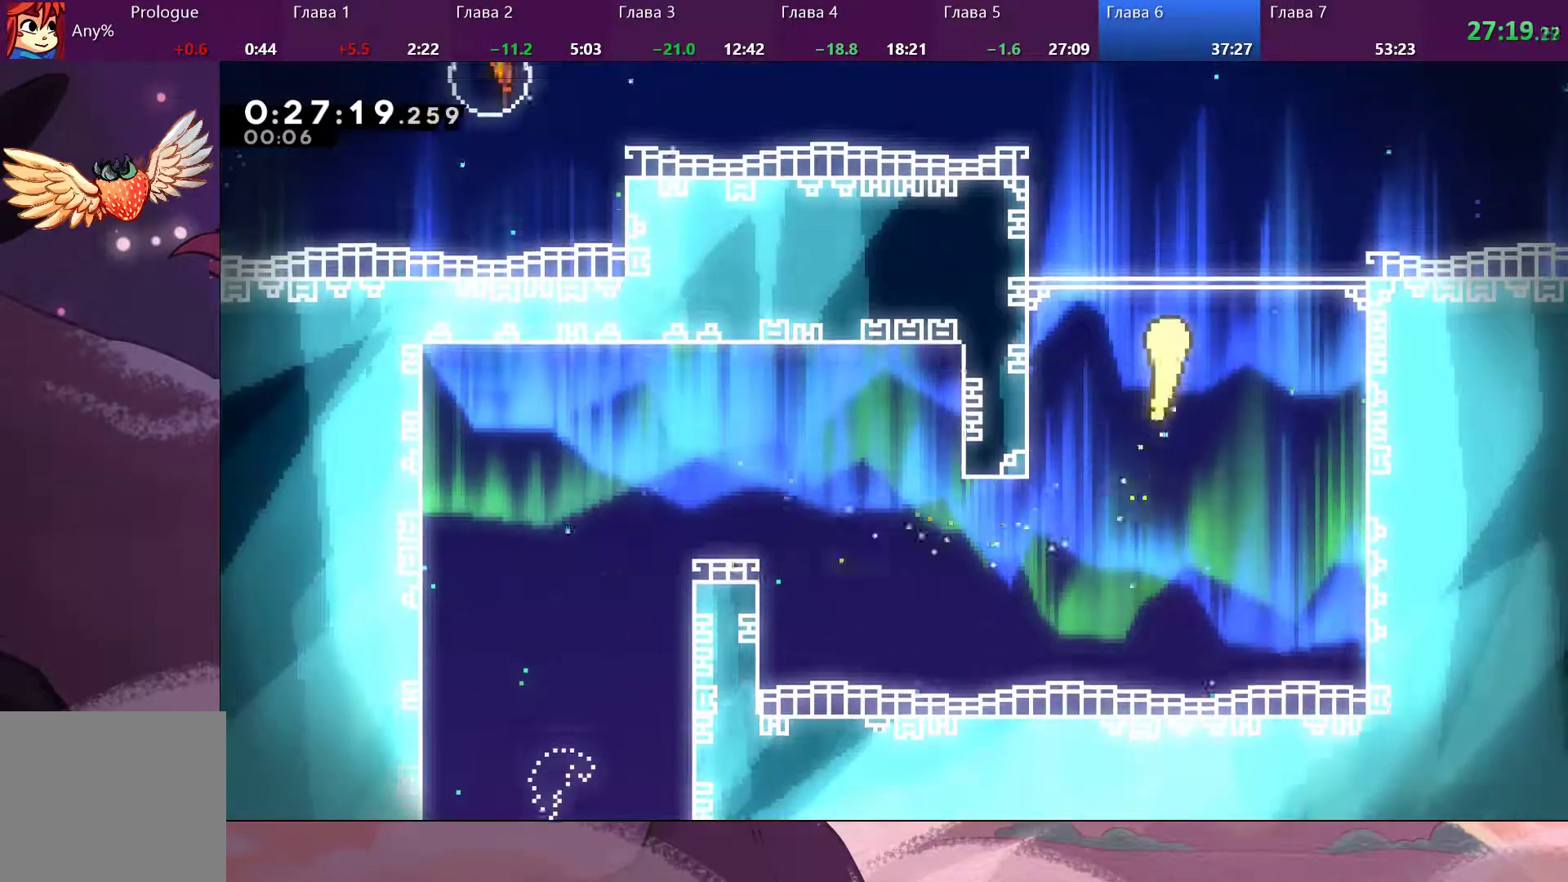
{"buttons": [], "left_stick": "up", "right_stick": "center", "events": []}
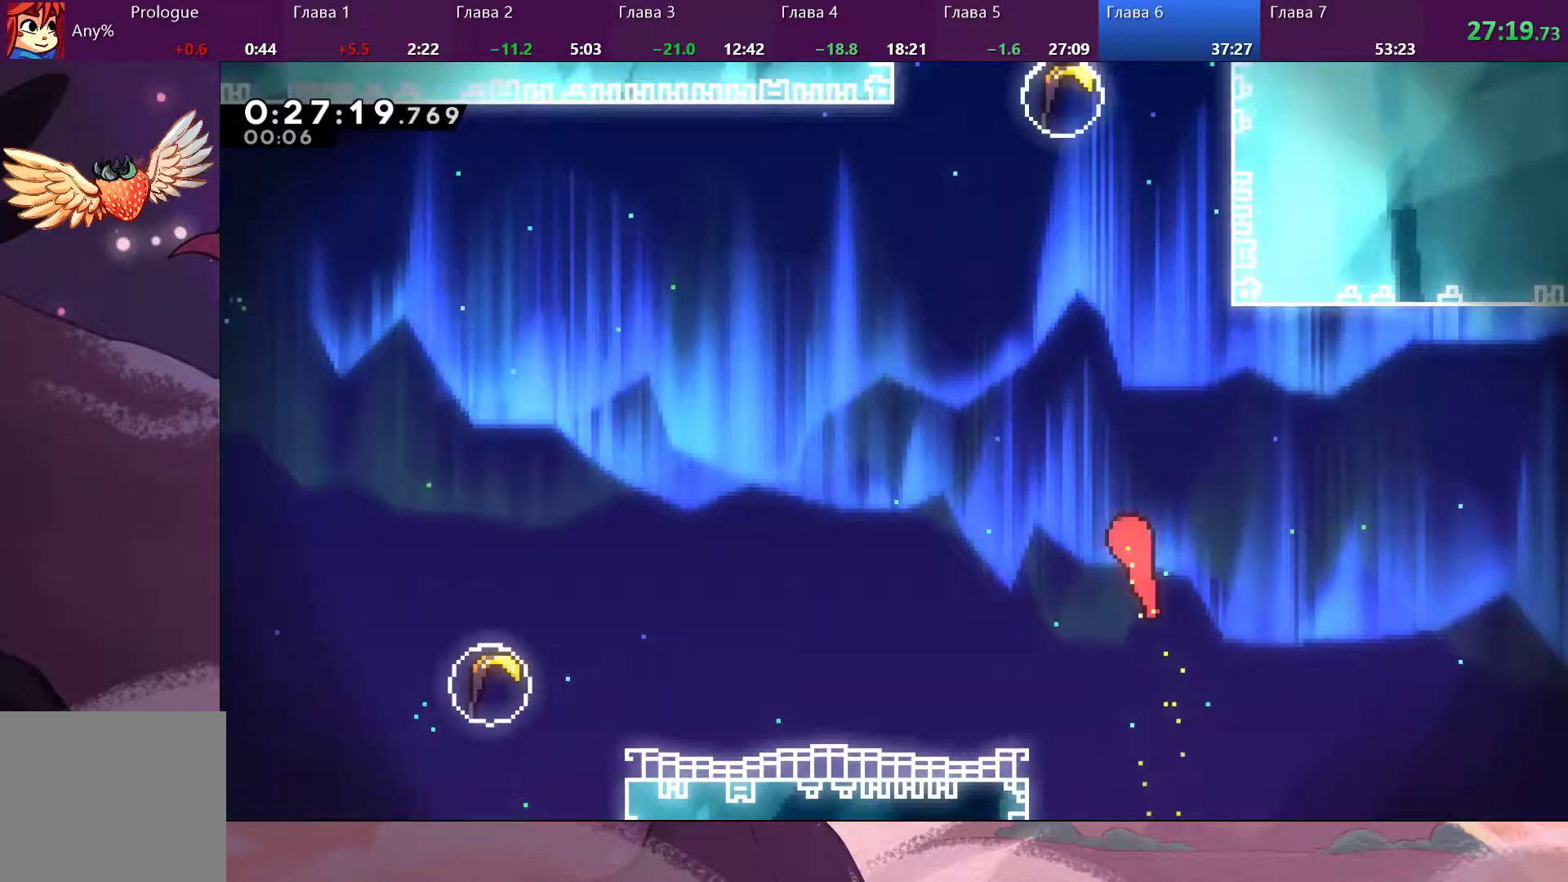
{"buttons": ["SQUARE"], "left_stick": "up", "right_stick": "center", "events": [[500, "SQUARE", "down"]]}
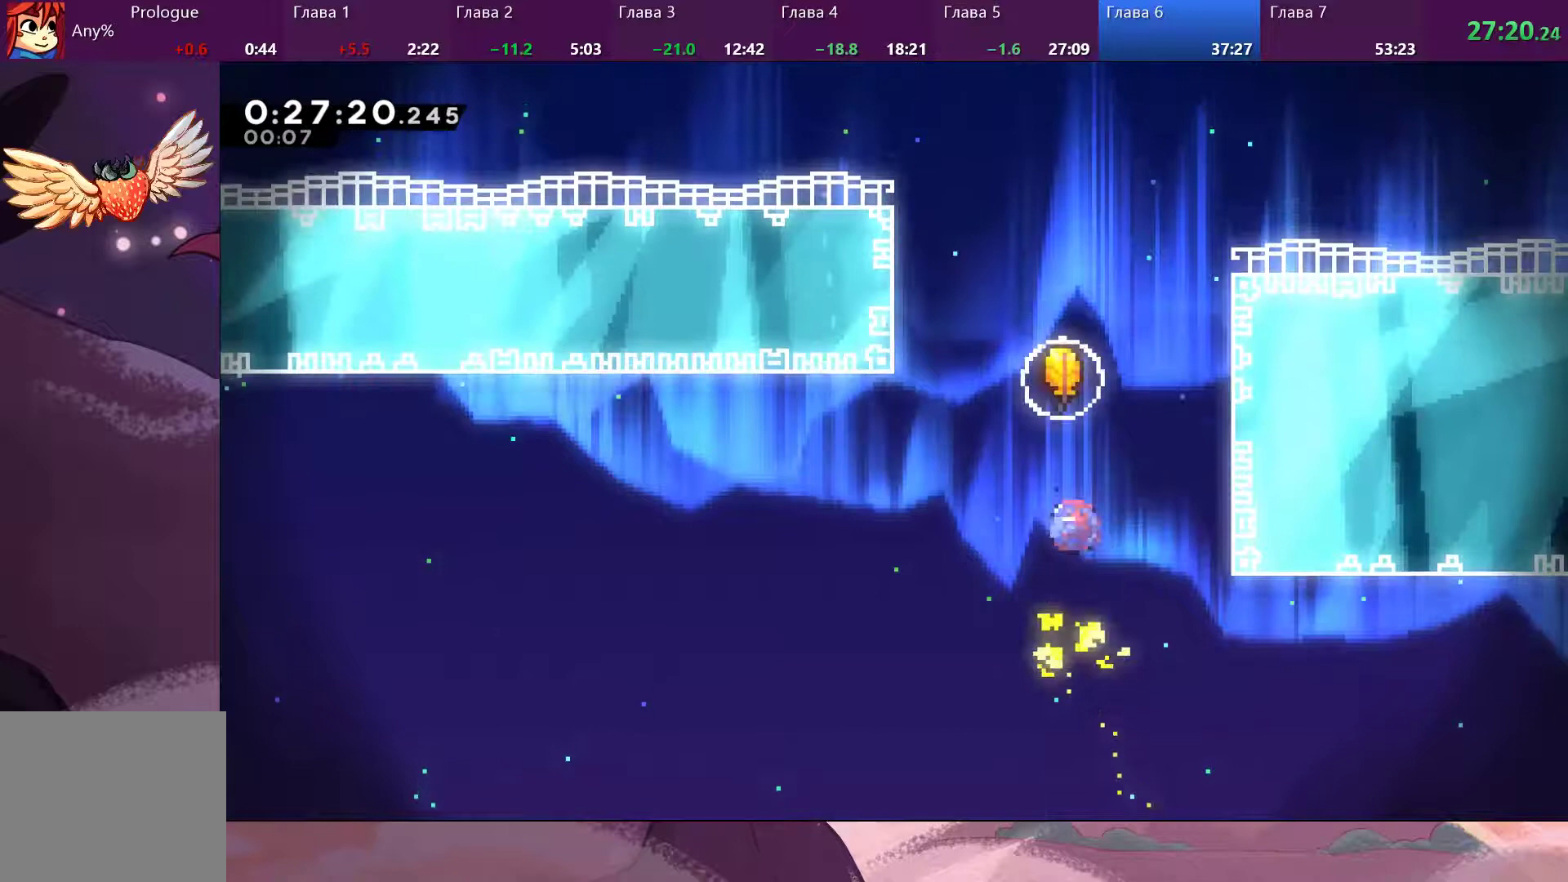
{"buttons": [], "left_stick": "up", "right_stick": "center", "events": [[133, "SQUARE", "up"]]}
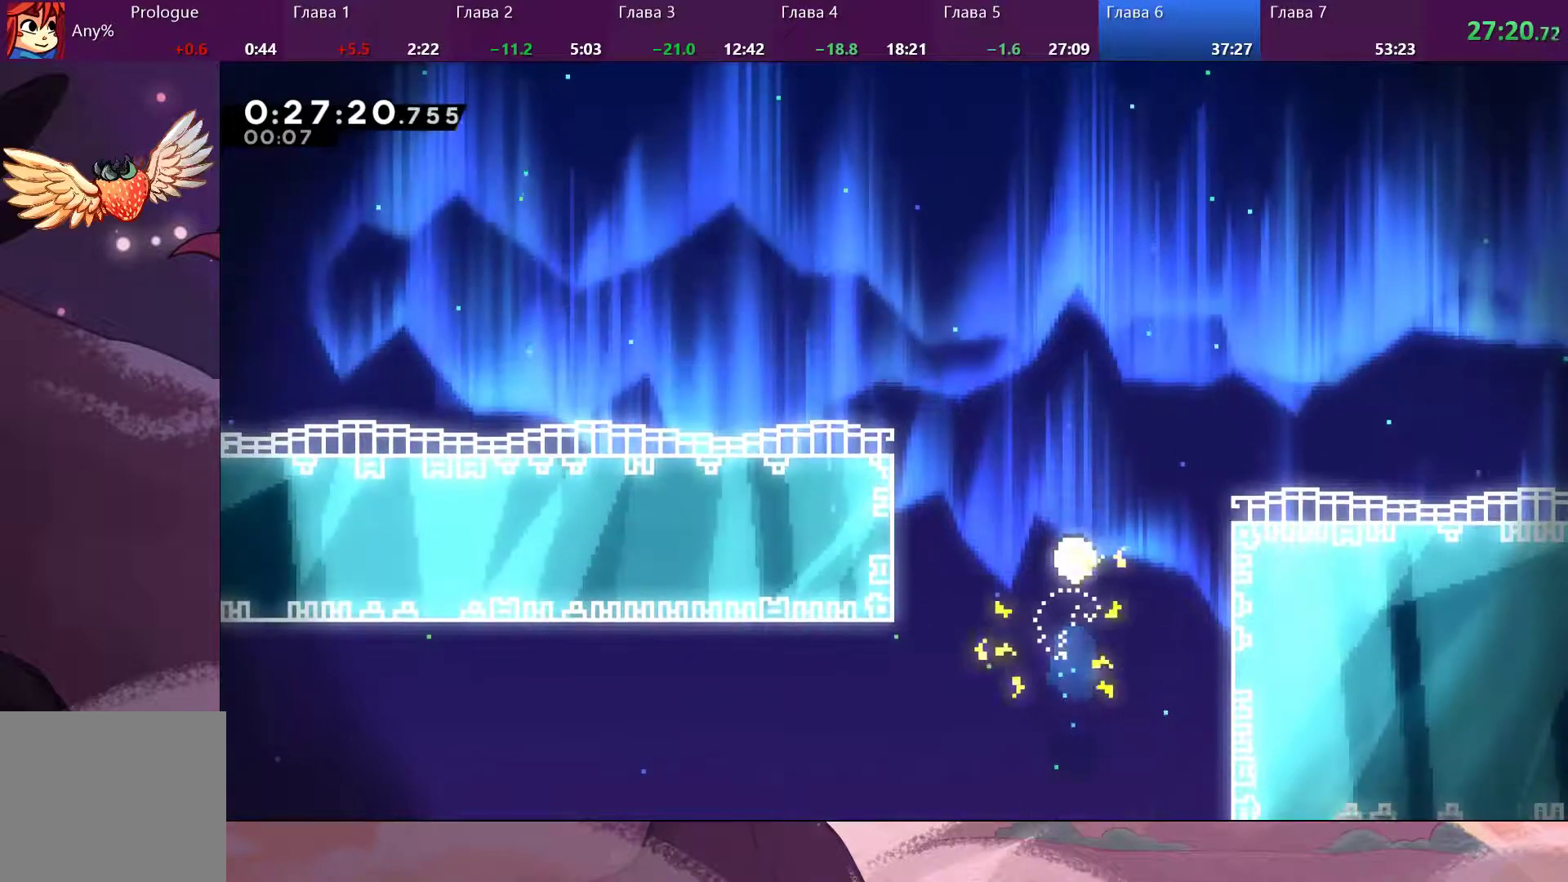
{"buttons": [], "left_stick": "up", "right_stick": "center", "events": []}
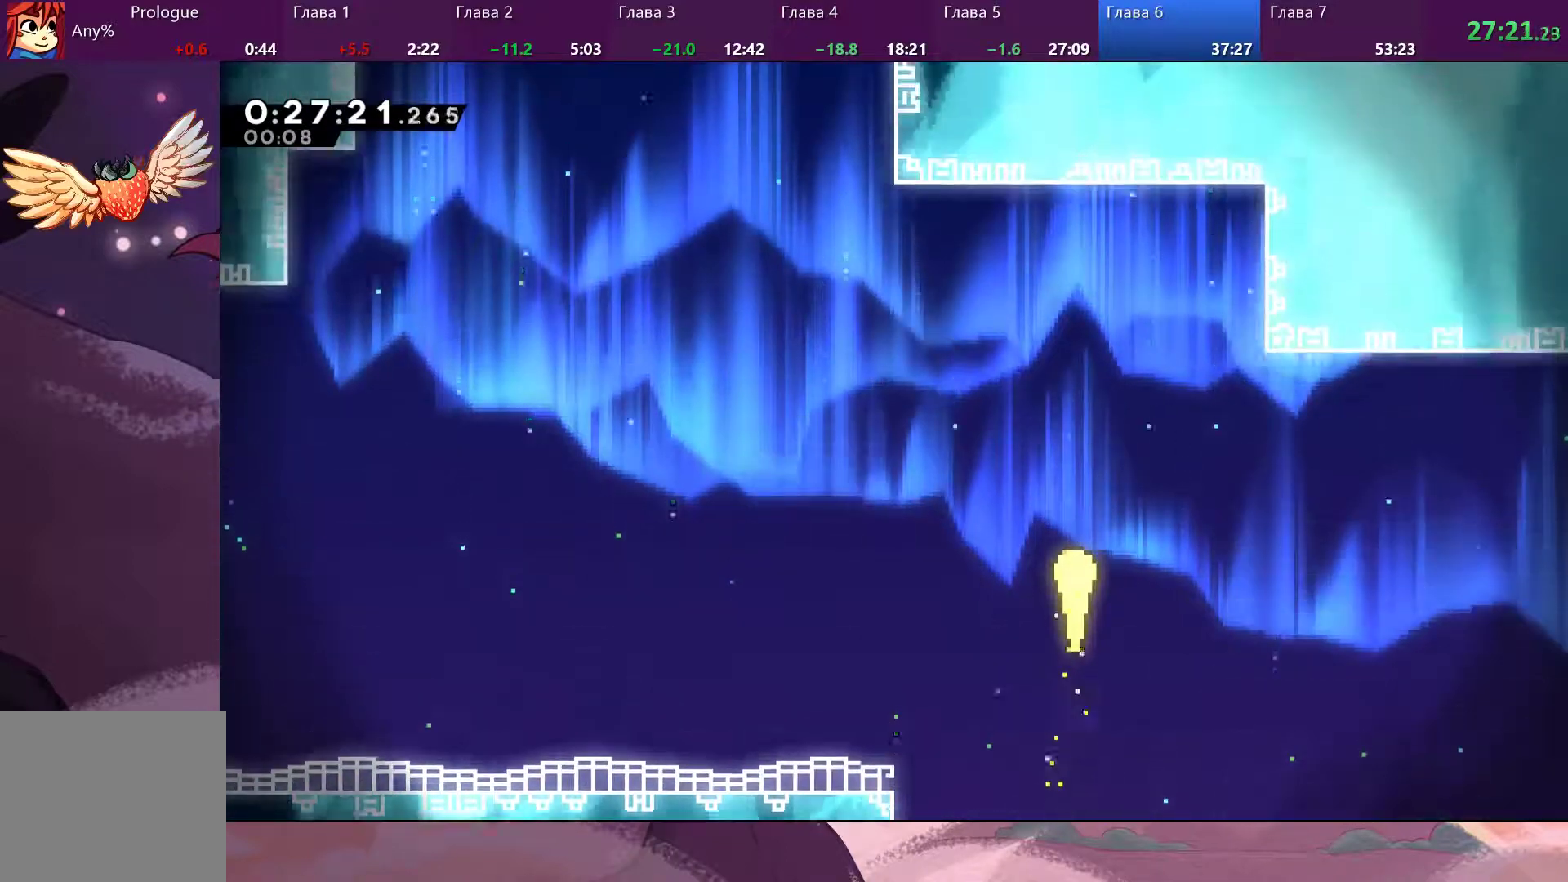
{"buttons": [], "left_stick": "up-left", "right_stick": "center", "events": [[133, "left_stick", "up-left"]]}
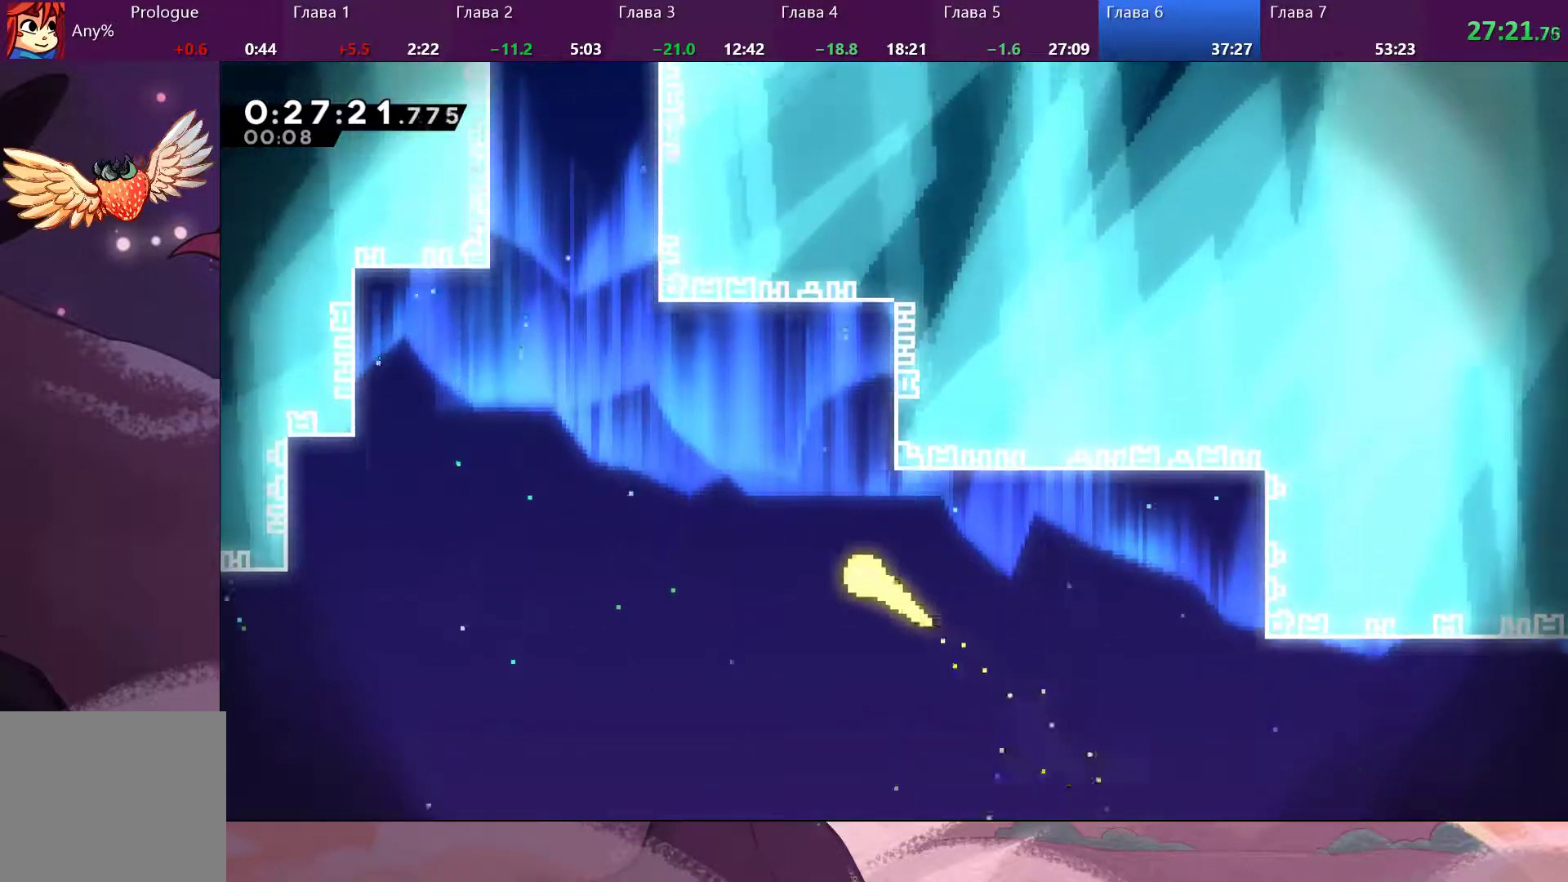
{"buttons": [], "left_stick": "up-left", "right_stick": "center", "events": []}
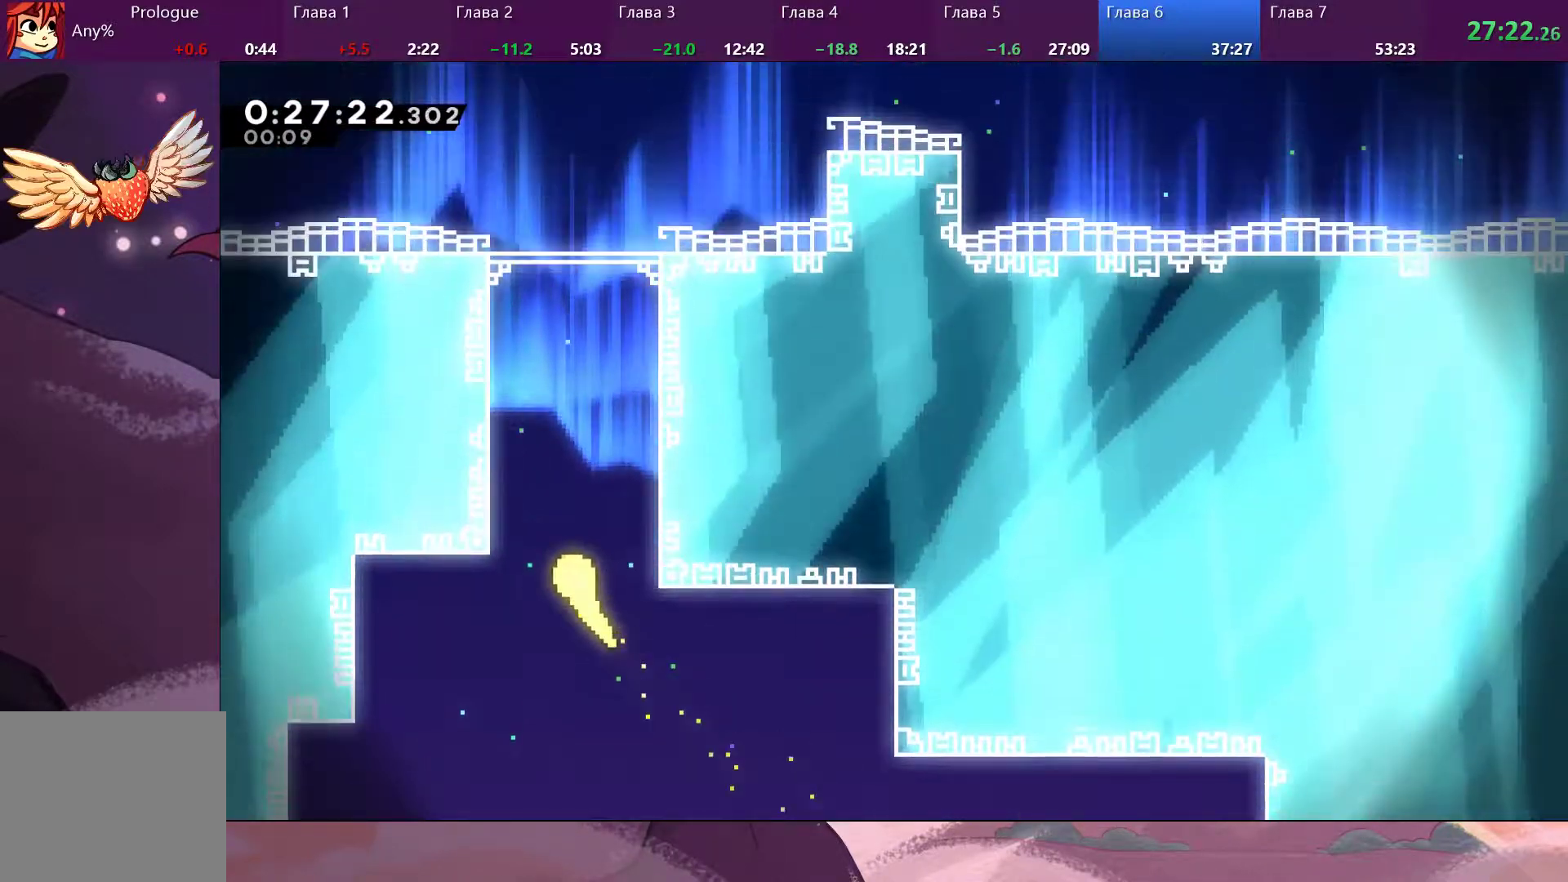
{"buttons": [], "left_stick": "up", "right_stick": "center", "events": [[33, "left_stick", "up"]]}
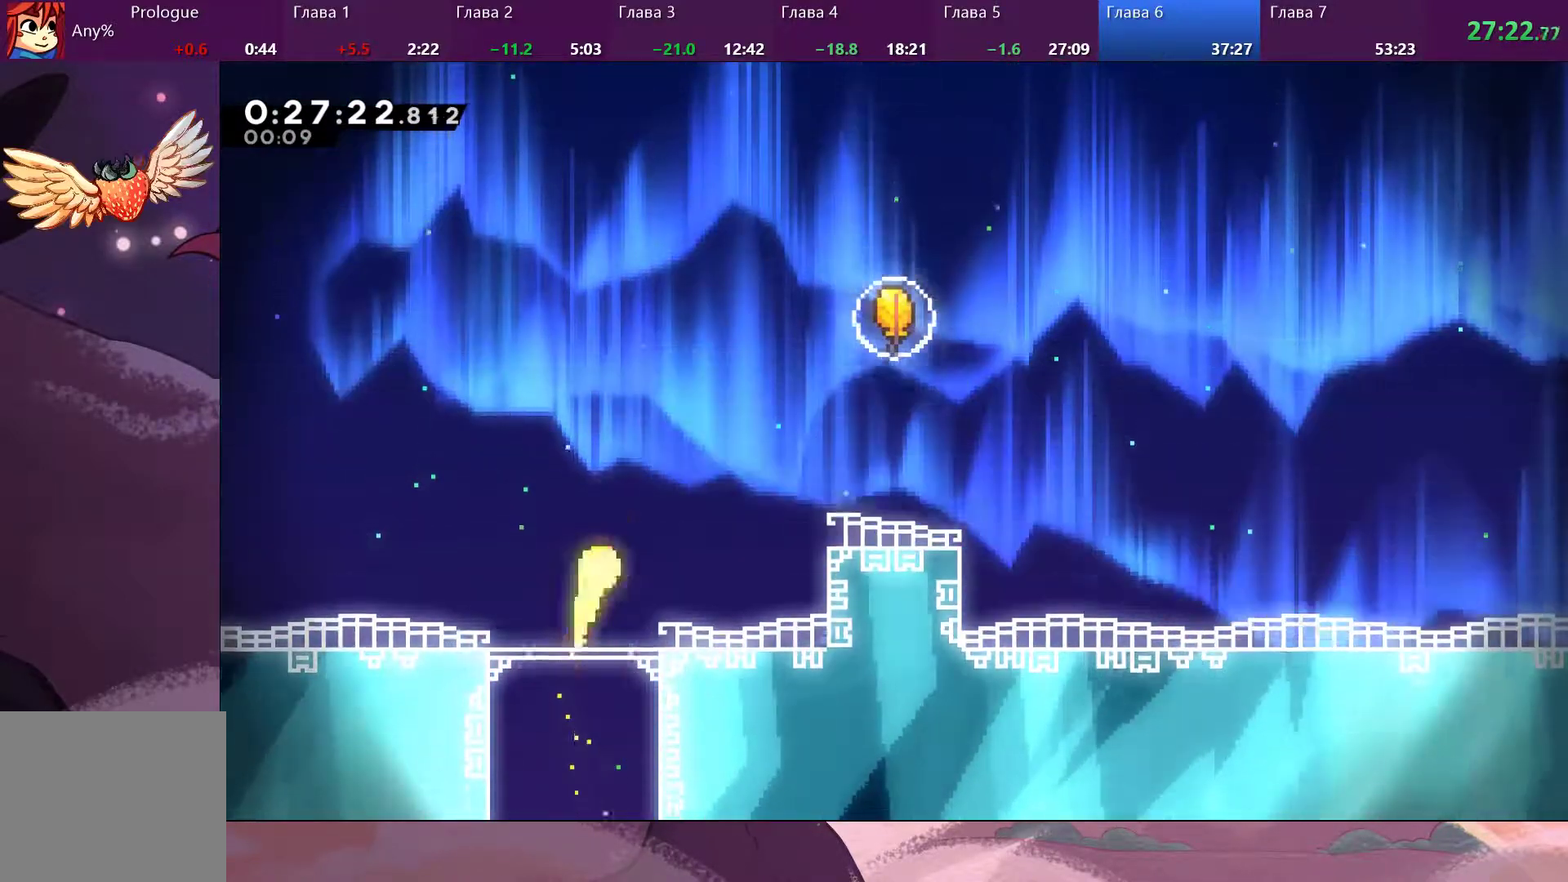
{"buttons": ["SQUARE"], "left_stick": "up-right", "right_stick": "center", "events": [[200, "left_stick", "up-right"], [433, "SQUARE", "down"]]}
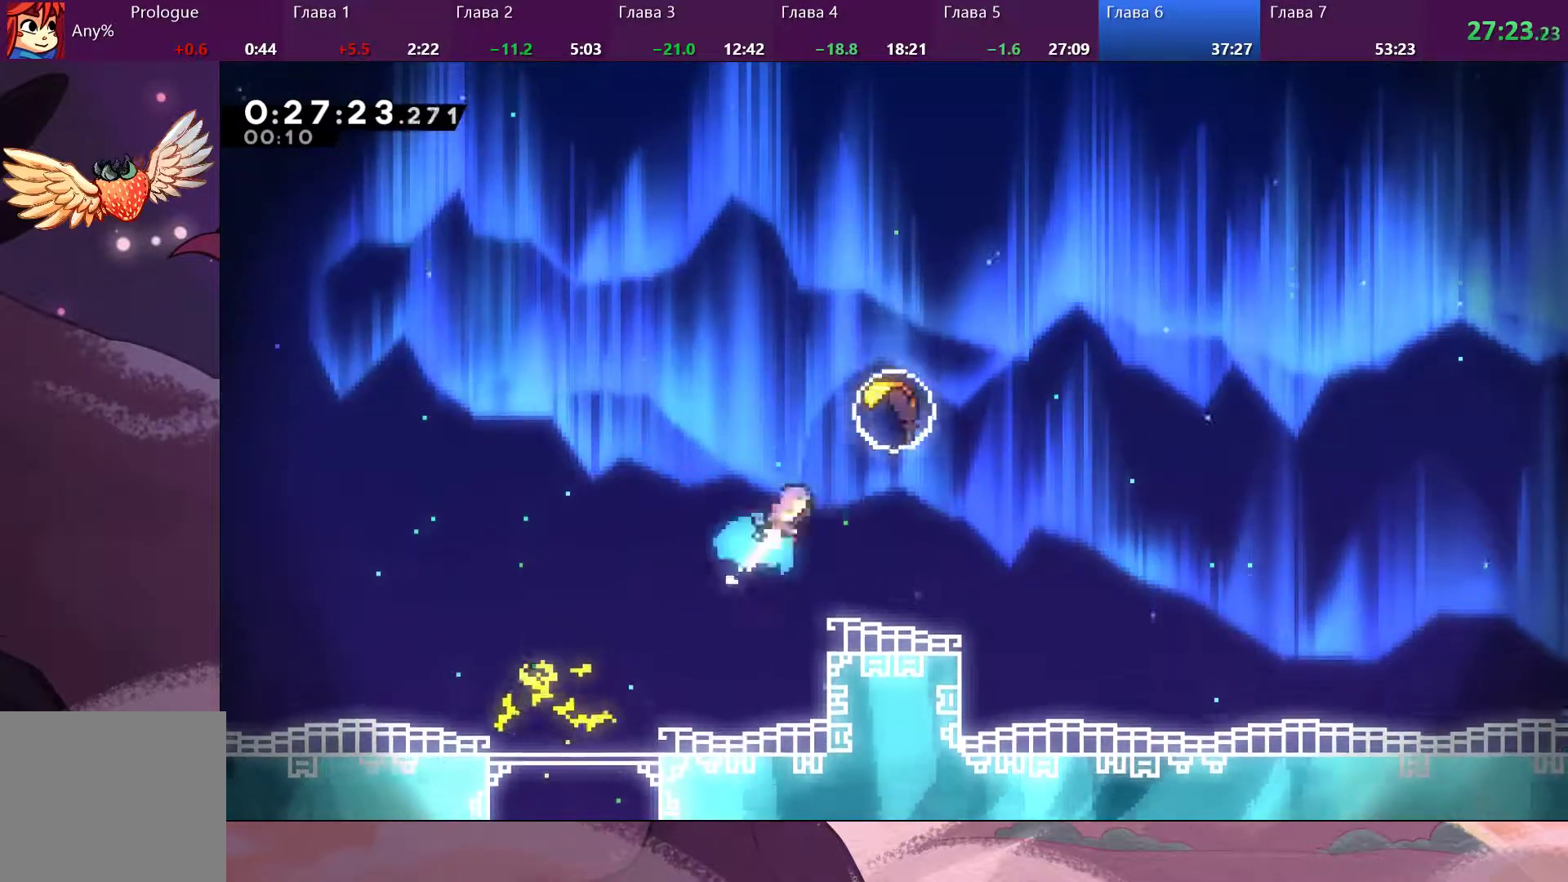
{"buttons": [], "left_stick": "up-right", "right_stick": "center", "events": [[100, "SQUARE", "up"]]}
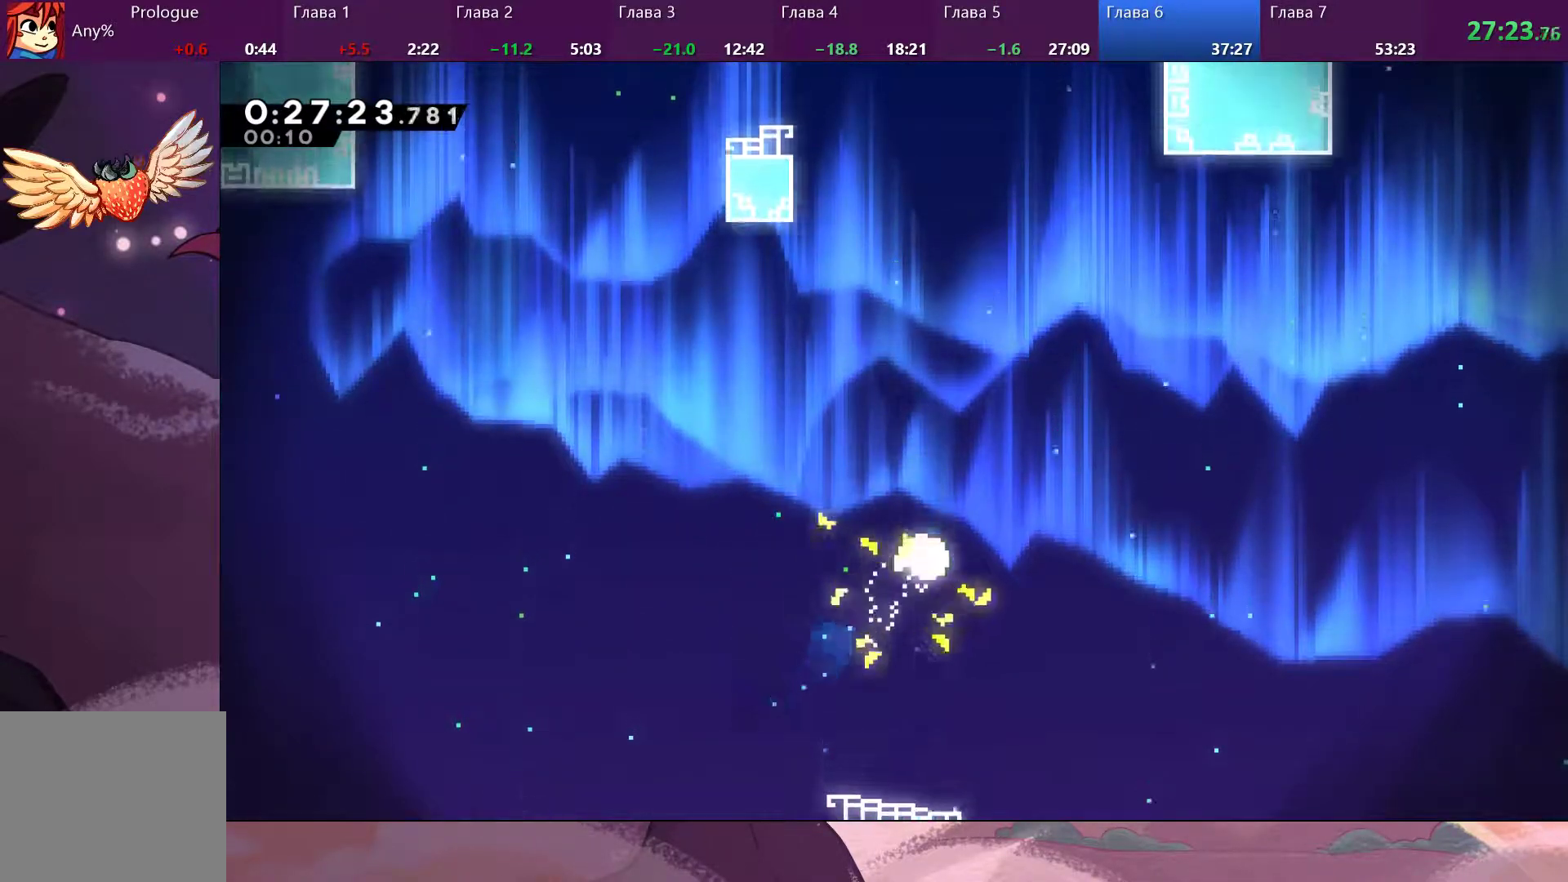
{"buttons": [], "left_stick": "up", "right_stick": "center", "events": [[267, "left_stick", "up"]]}
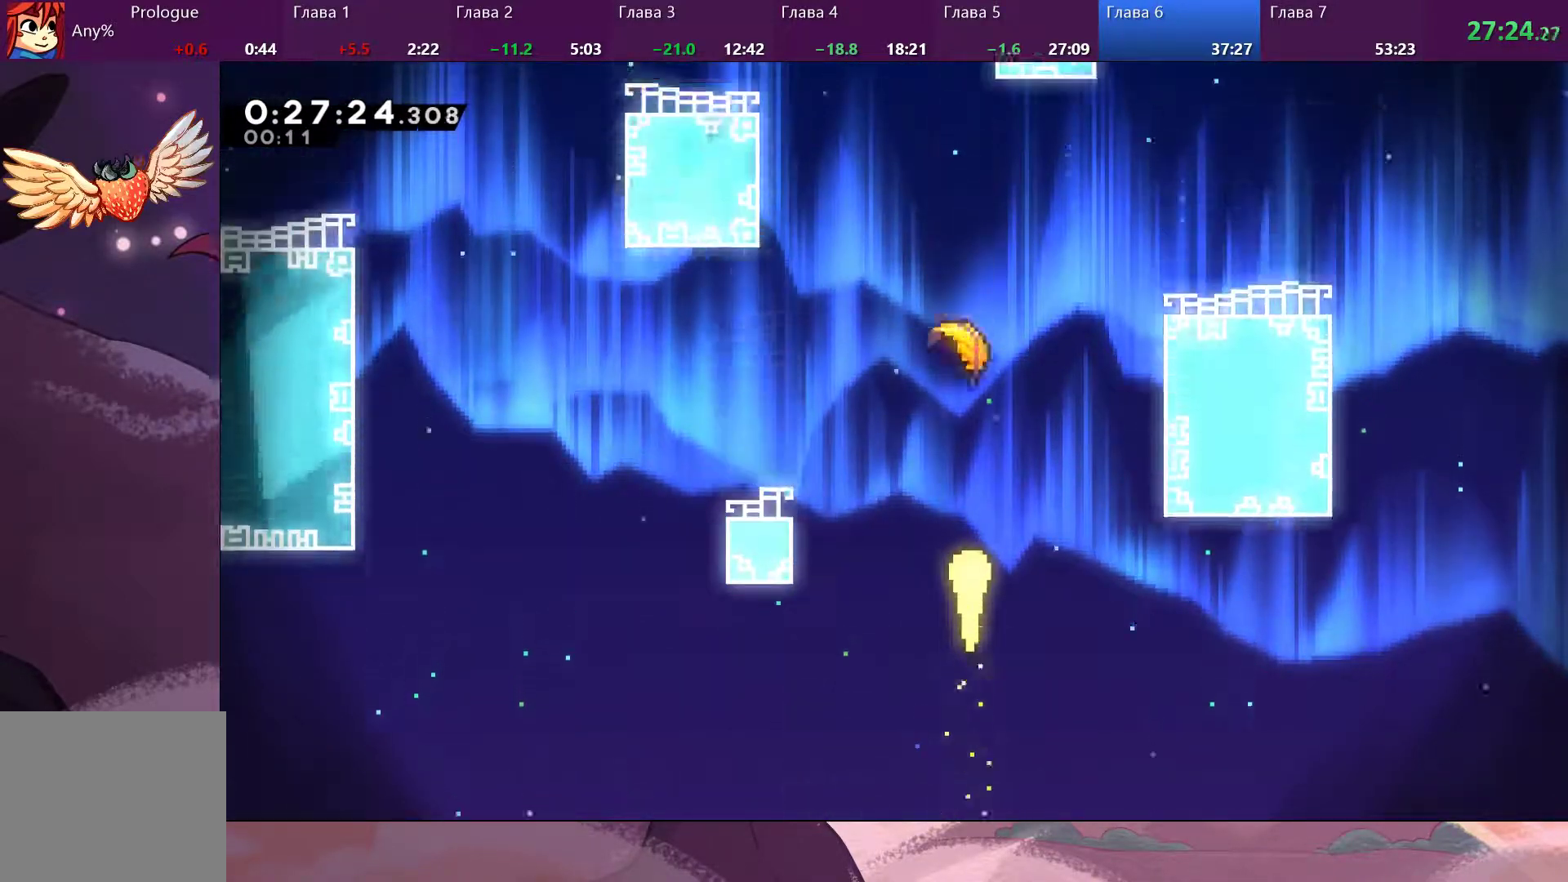
{"buttons": [], "left_stick": "up", "right_stick": "center", "events": []}
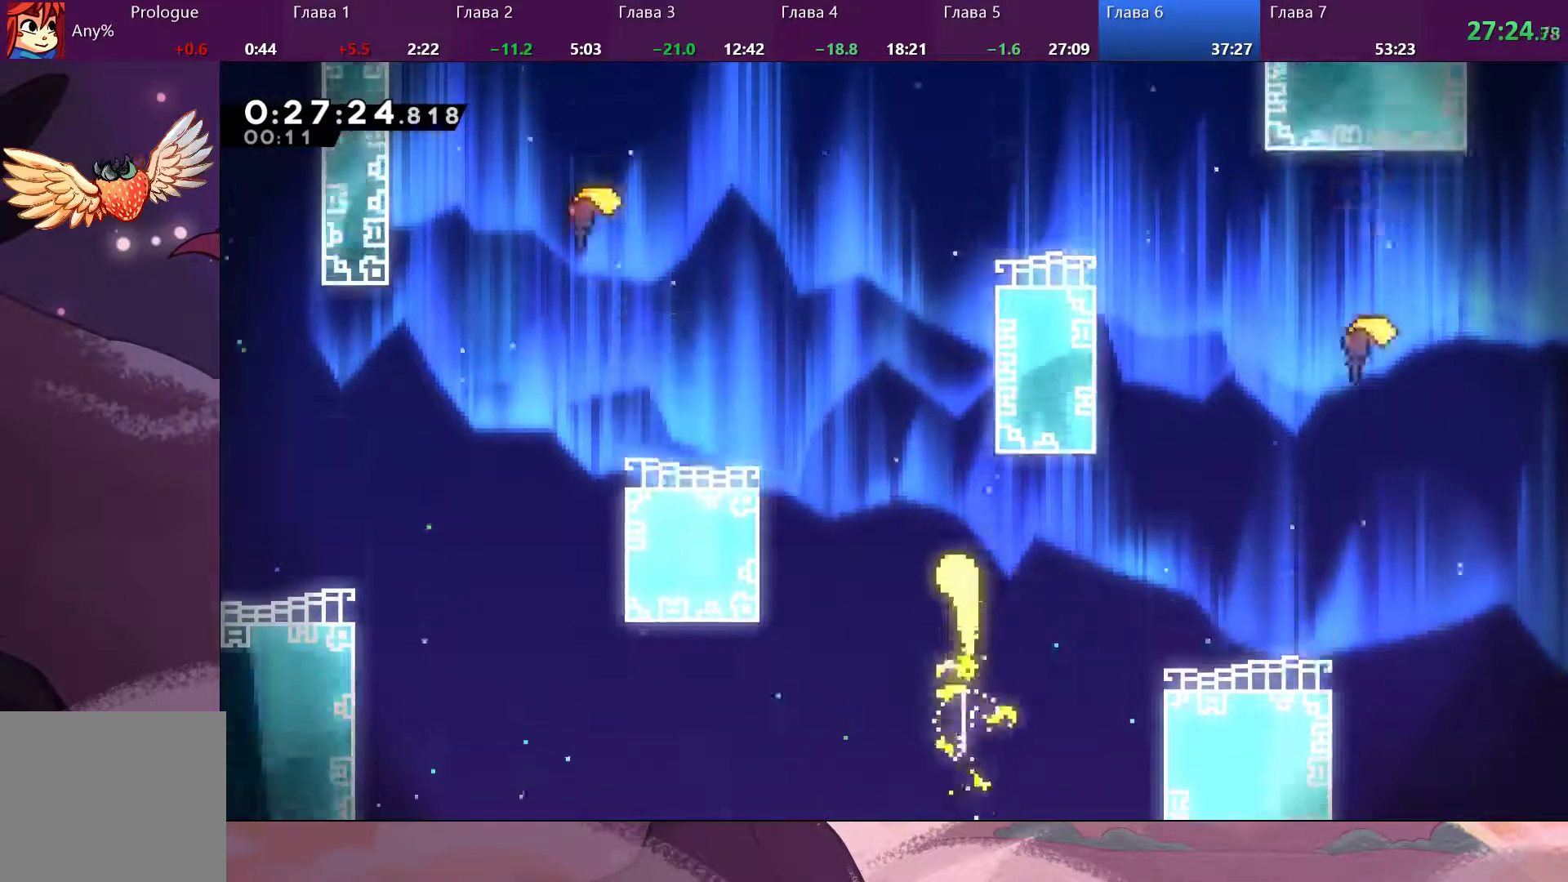
{"buttons": [], "left_stick": "up", "right_stick": "center", "events": []}
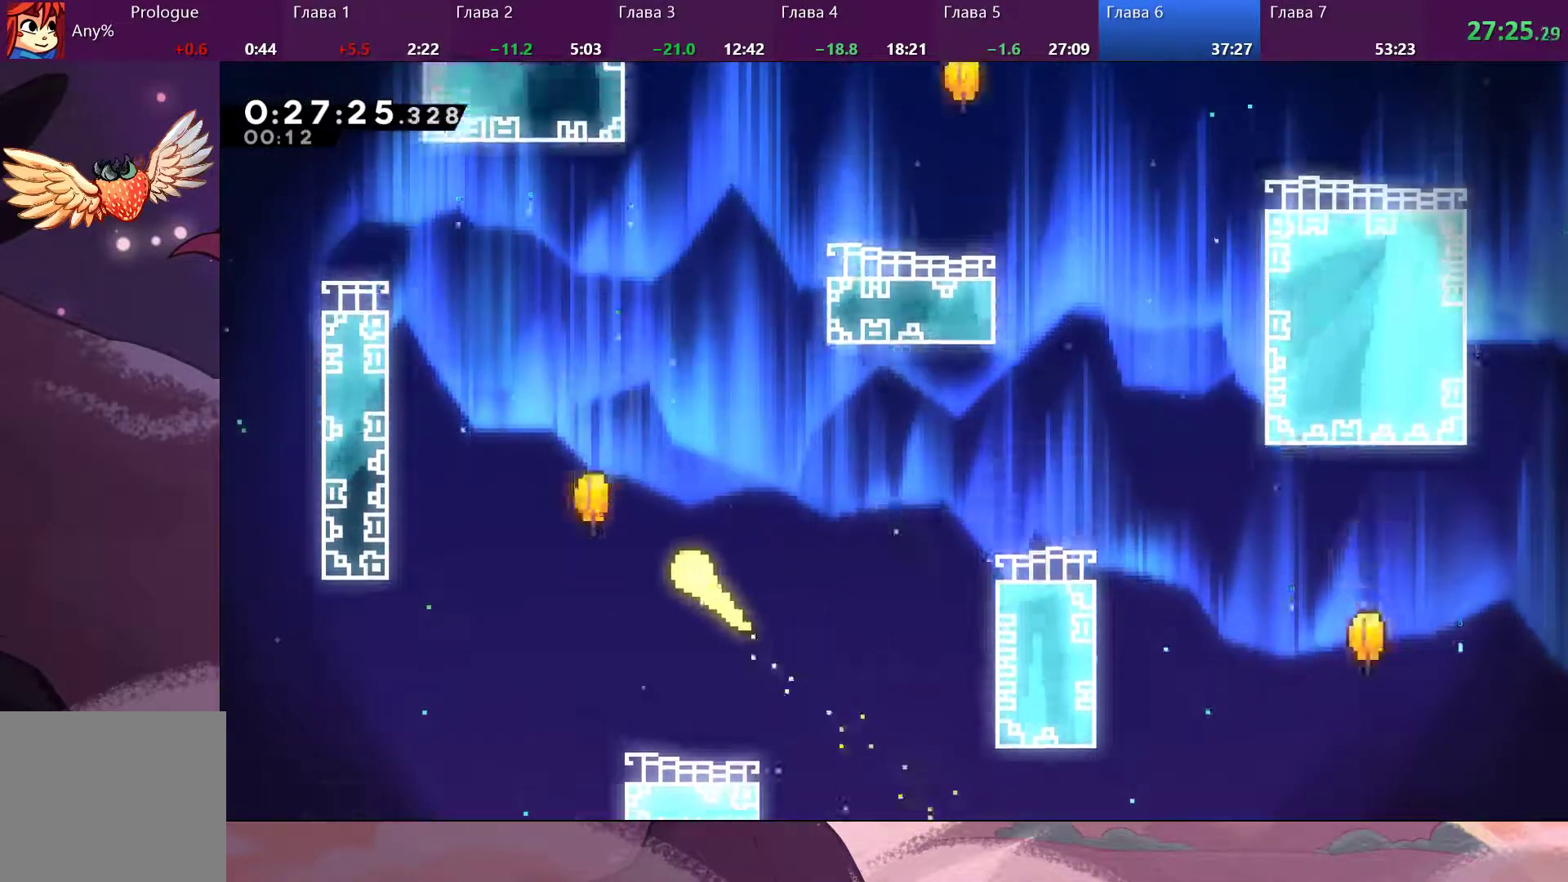
{"buttons": [], "left_stick": "up-right", "right_stick": "center", "events": [[367, "left_stick", "up-right"]]}
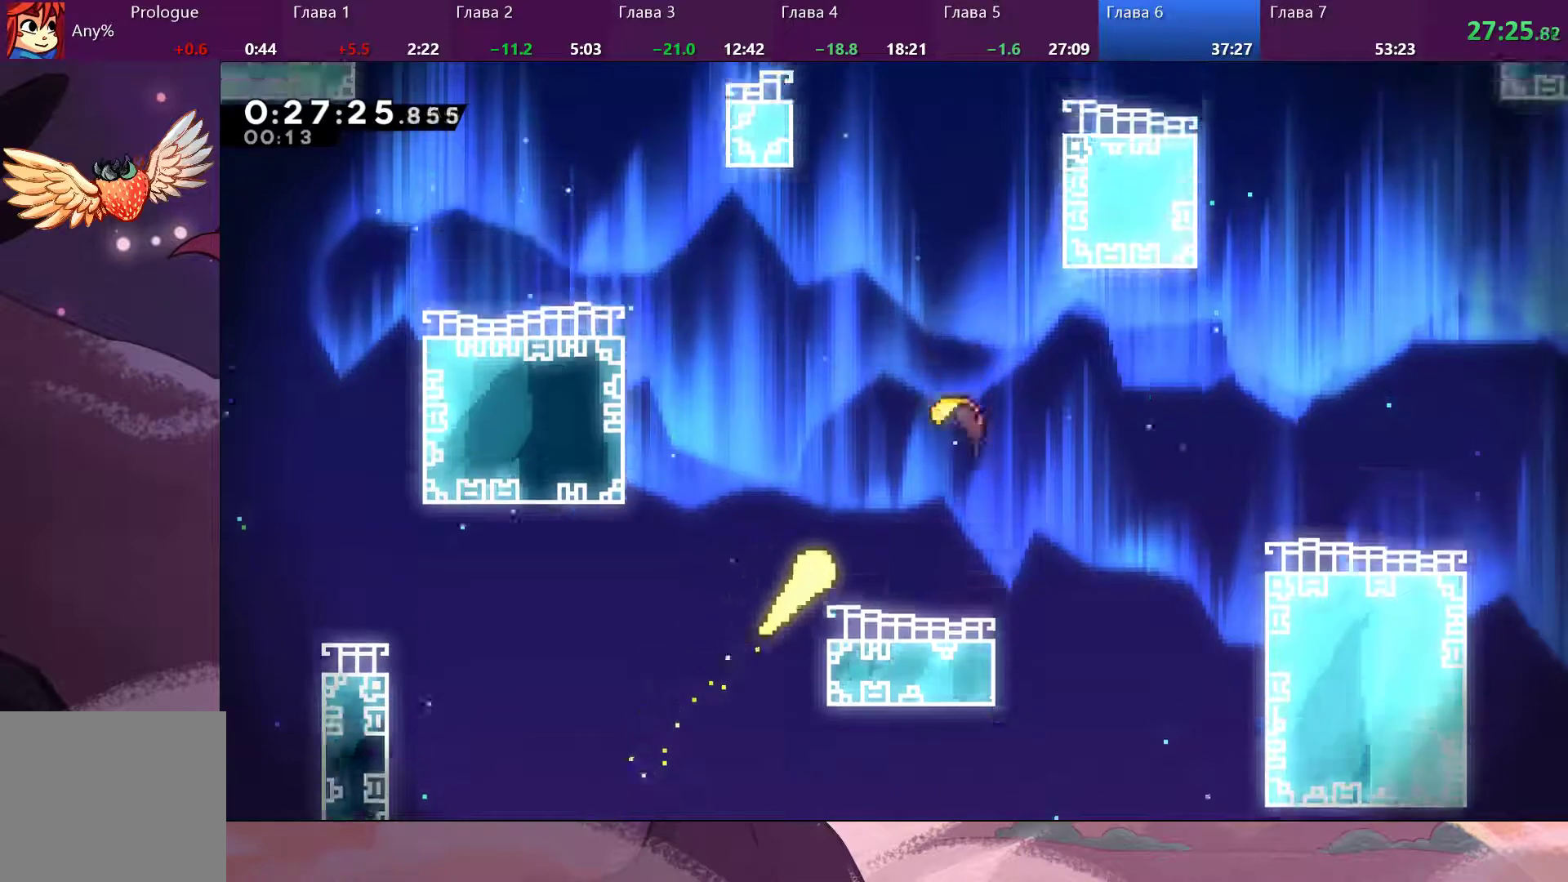
{"buttons": [], "left_stick": "up", "right_stick": "center", "events": [[300, "left_stick", "up"]]}
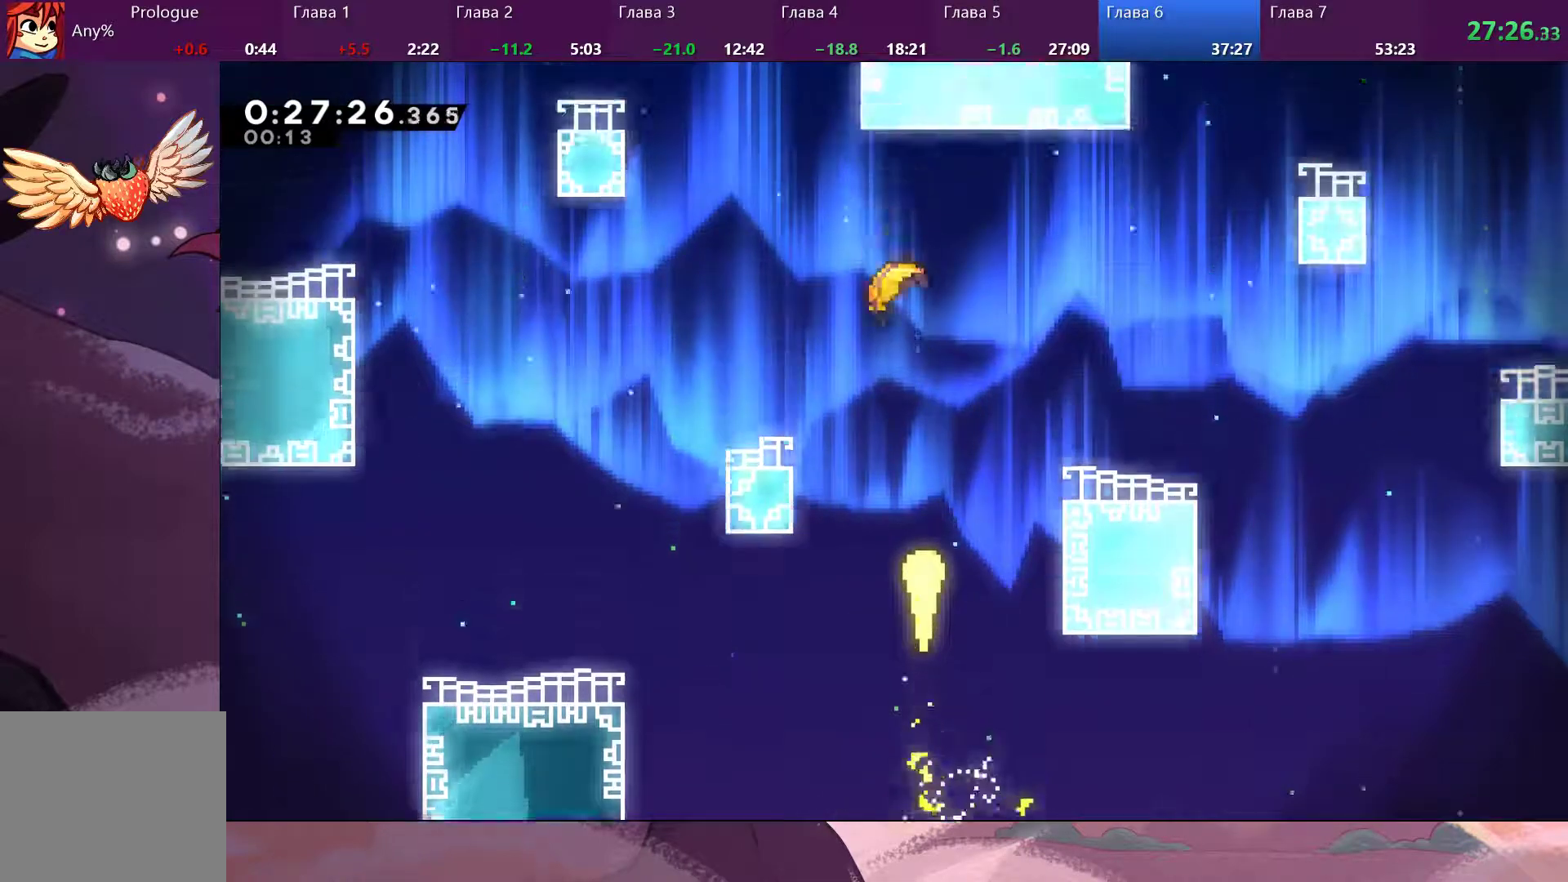
{"buttons": [], "left_stick": "up-left", "right_stick": "center", "events": [[433, "left_stick", "up-left"]]}
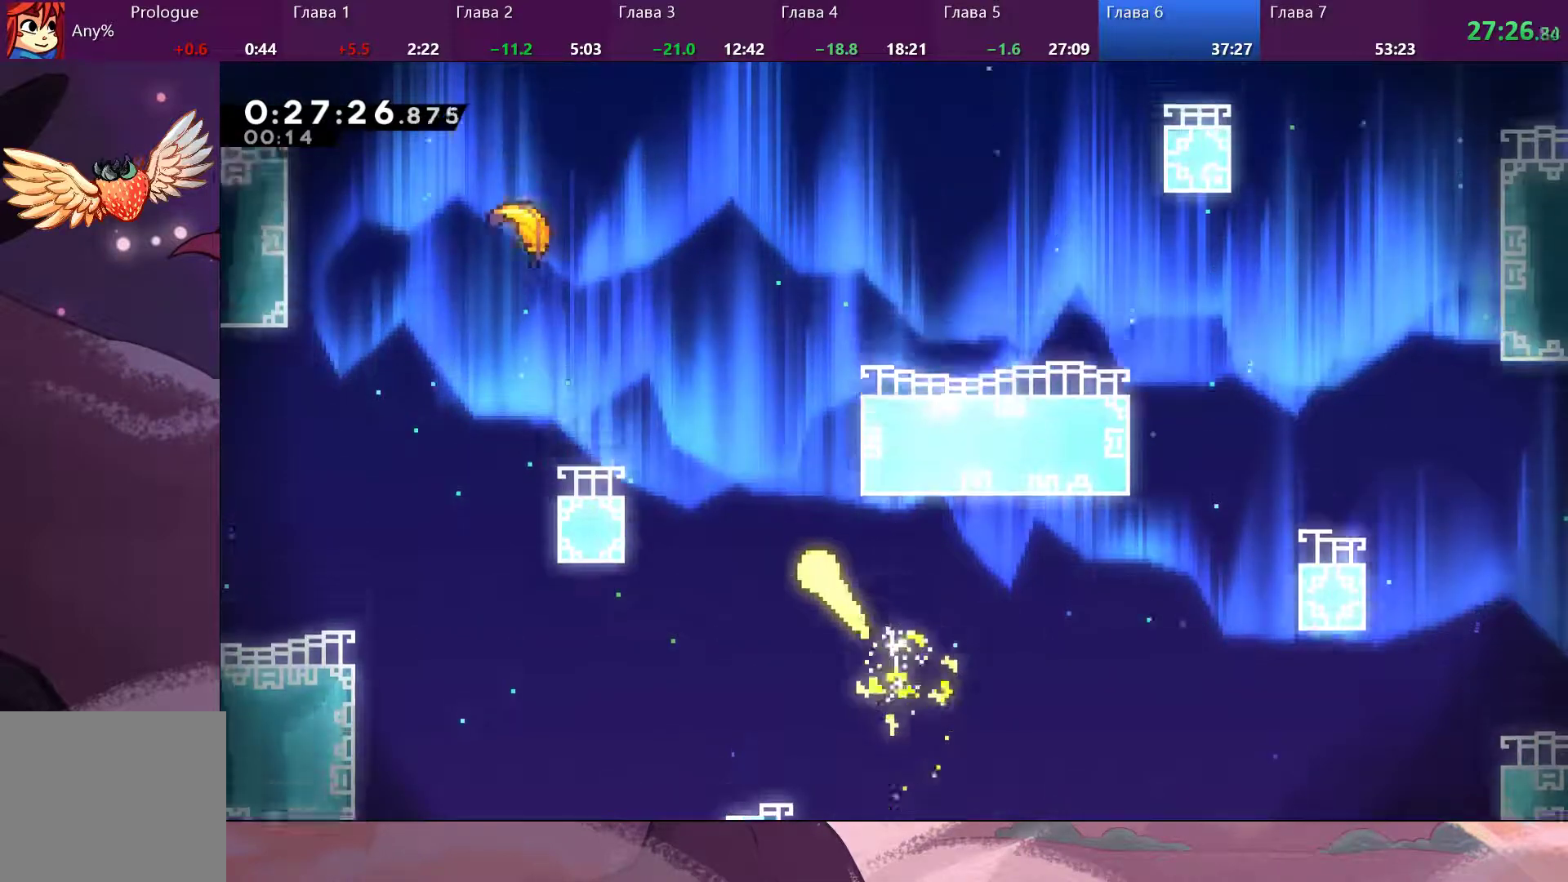
{"buttons": [], "left_stick": "up", "right_stick": "center", "events": [[500, "left_stick", "up"]]}